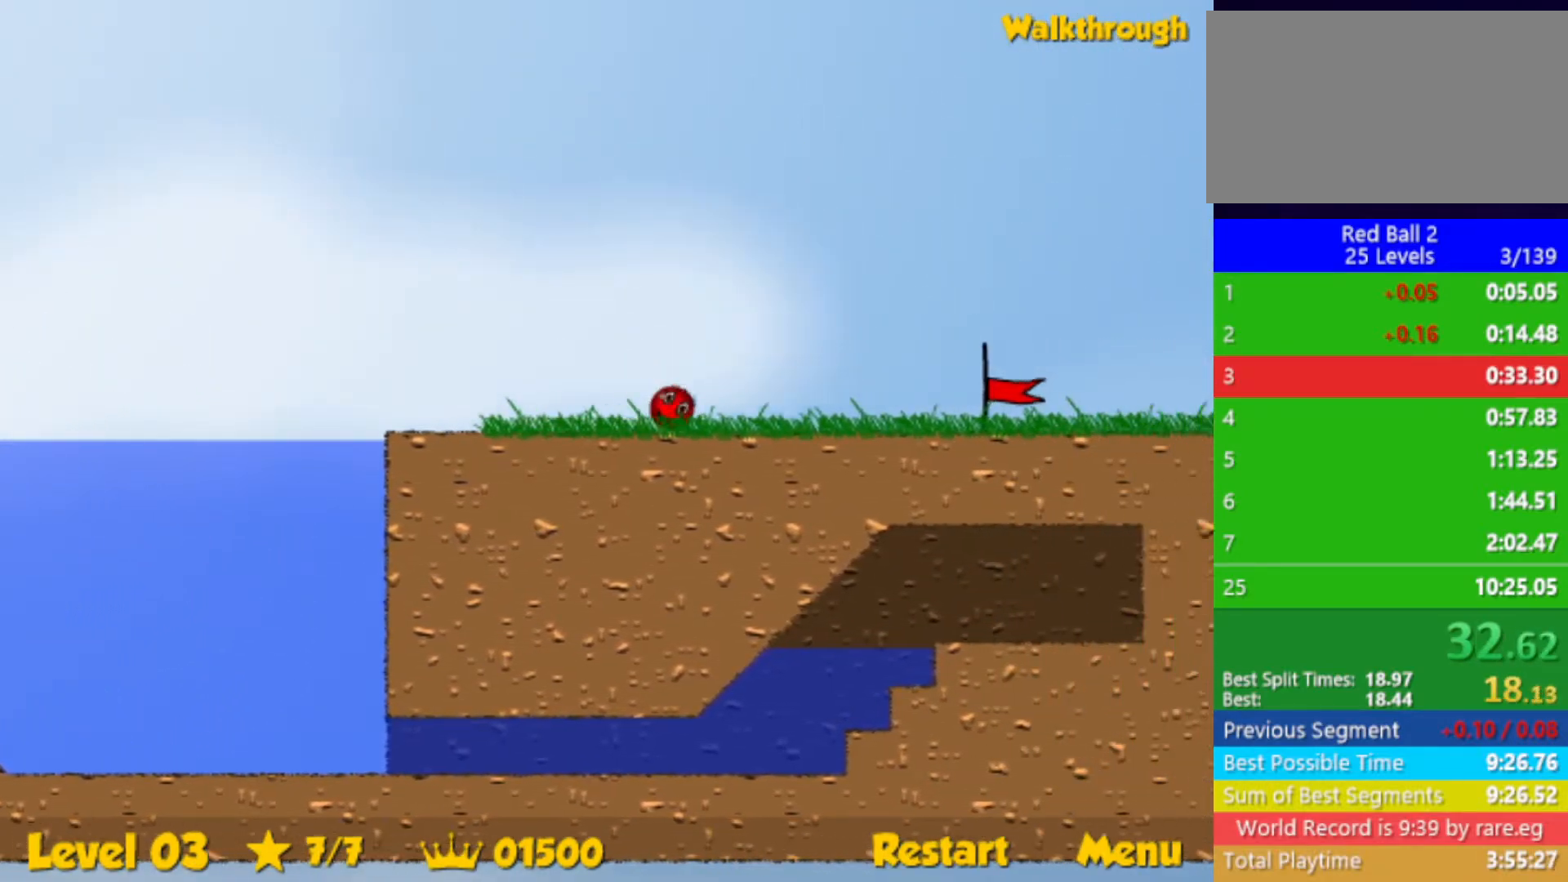
Gameplay with keyboard; each line is a JSON object with the keys held at the frame after it. "events" lists presses ("down") and releases ("up") of "down", "left", "p", "r", "right" and "up" between this image and that frame as [ms after this image, input, new state], when the widget could be followed in between. No other keys are recorded. Mouse input is not recorded.
{"keys": ["right"], "events": []}
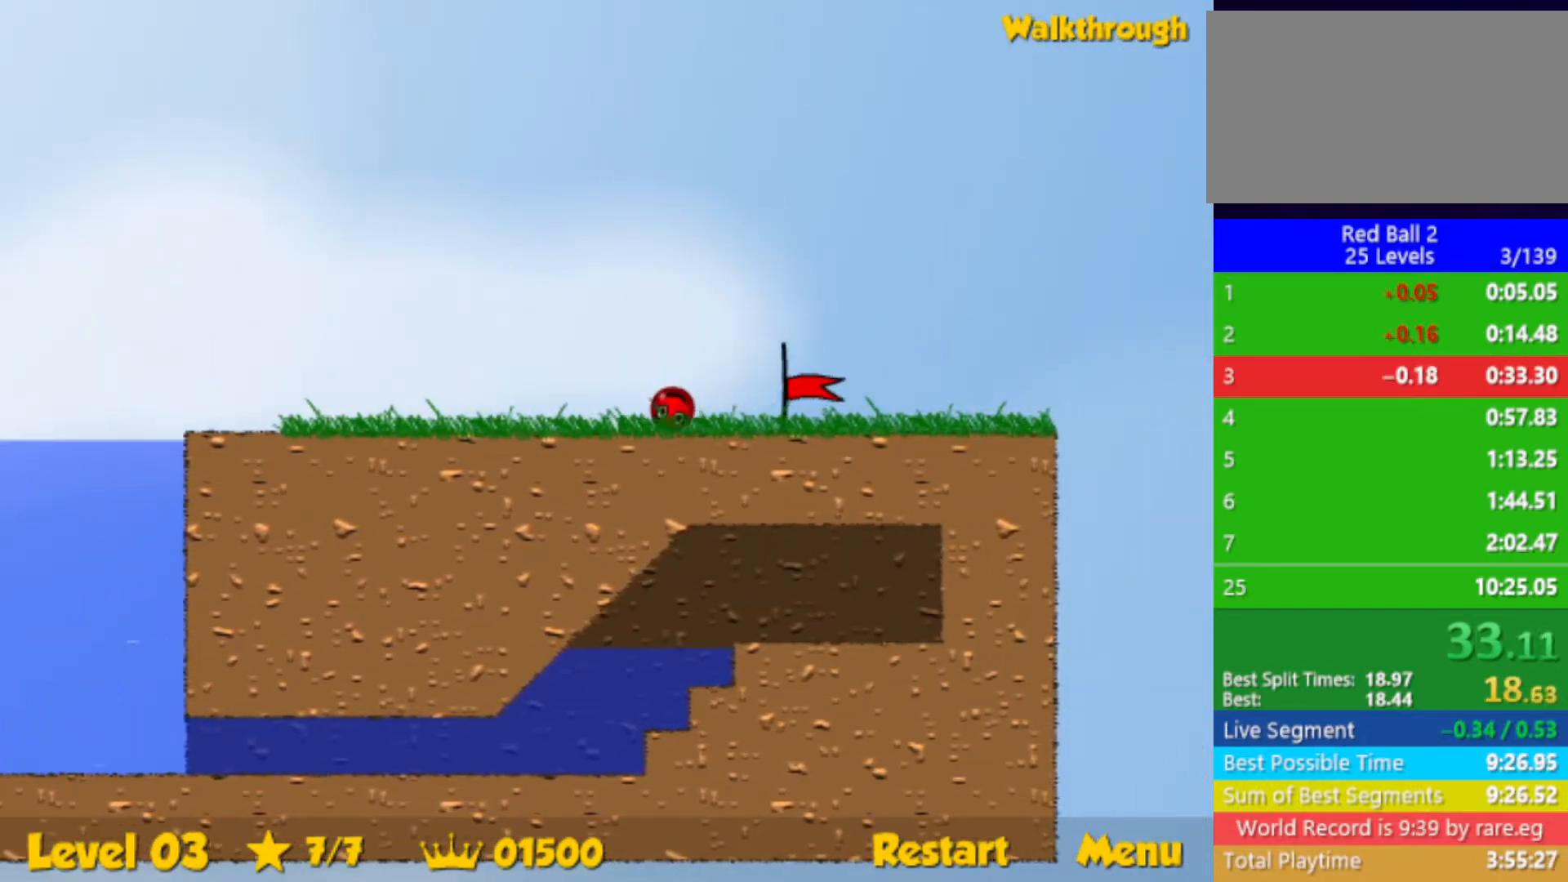
{"keys": ["right"], "events": []}
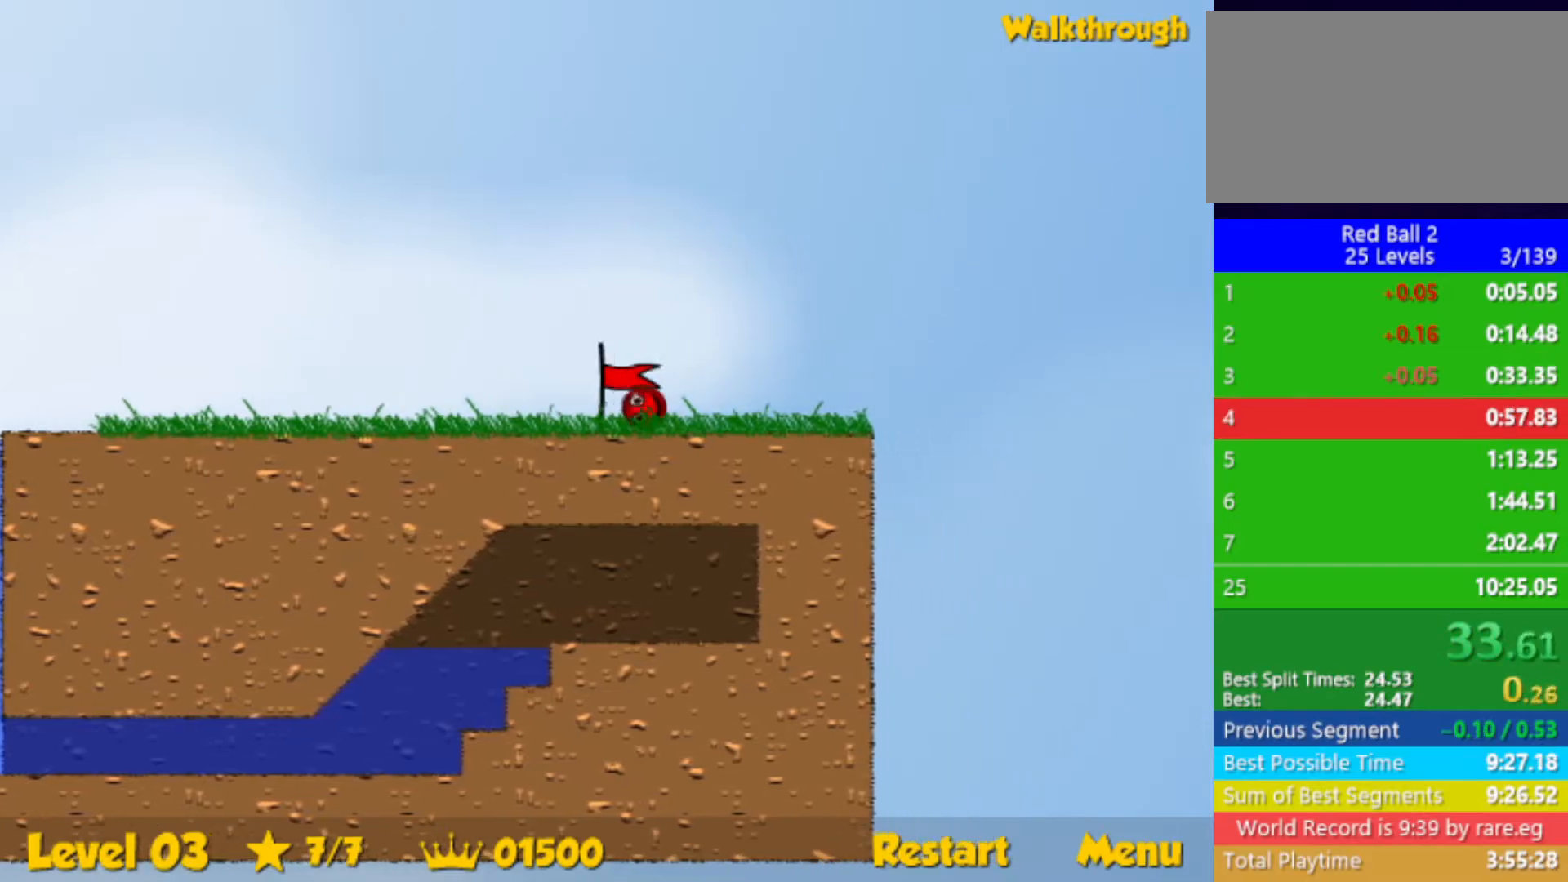
{"keys": ["right"], "events": [[67, "right", "up"], [150, "right", "down"]]}
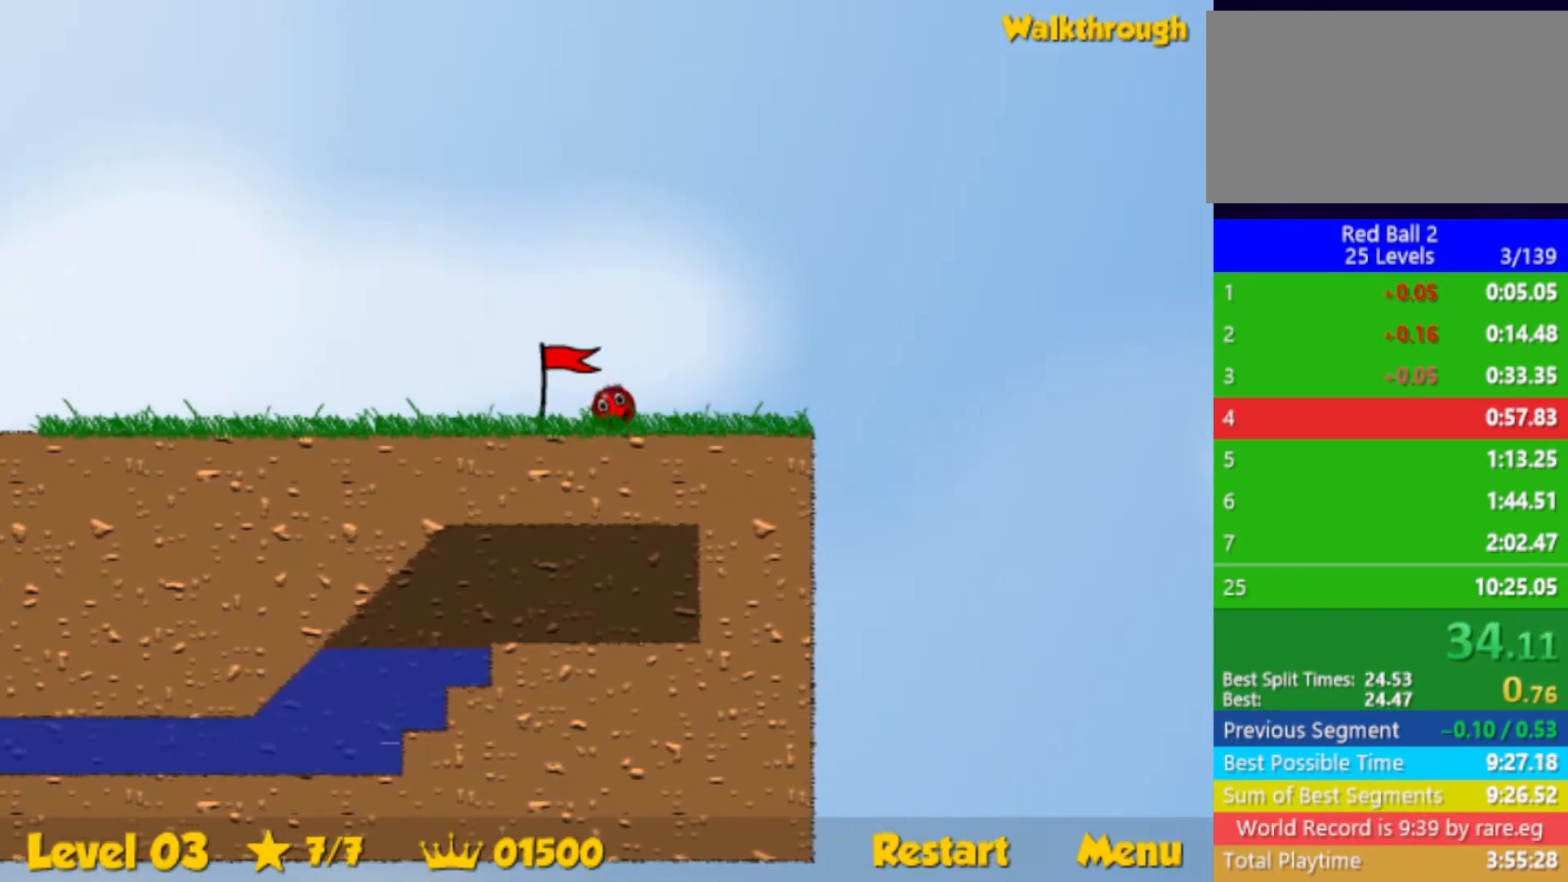
{"keys": ["right"], "events": []}
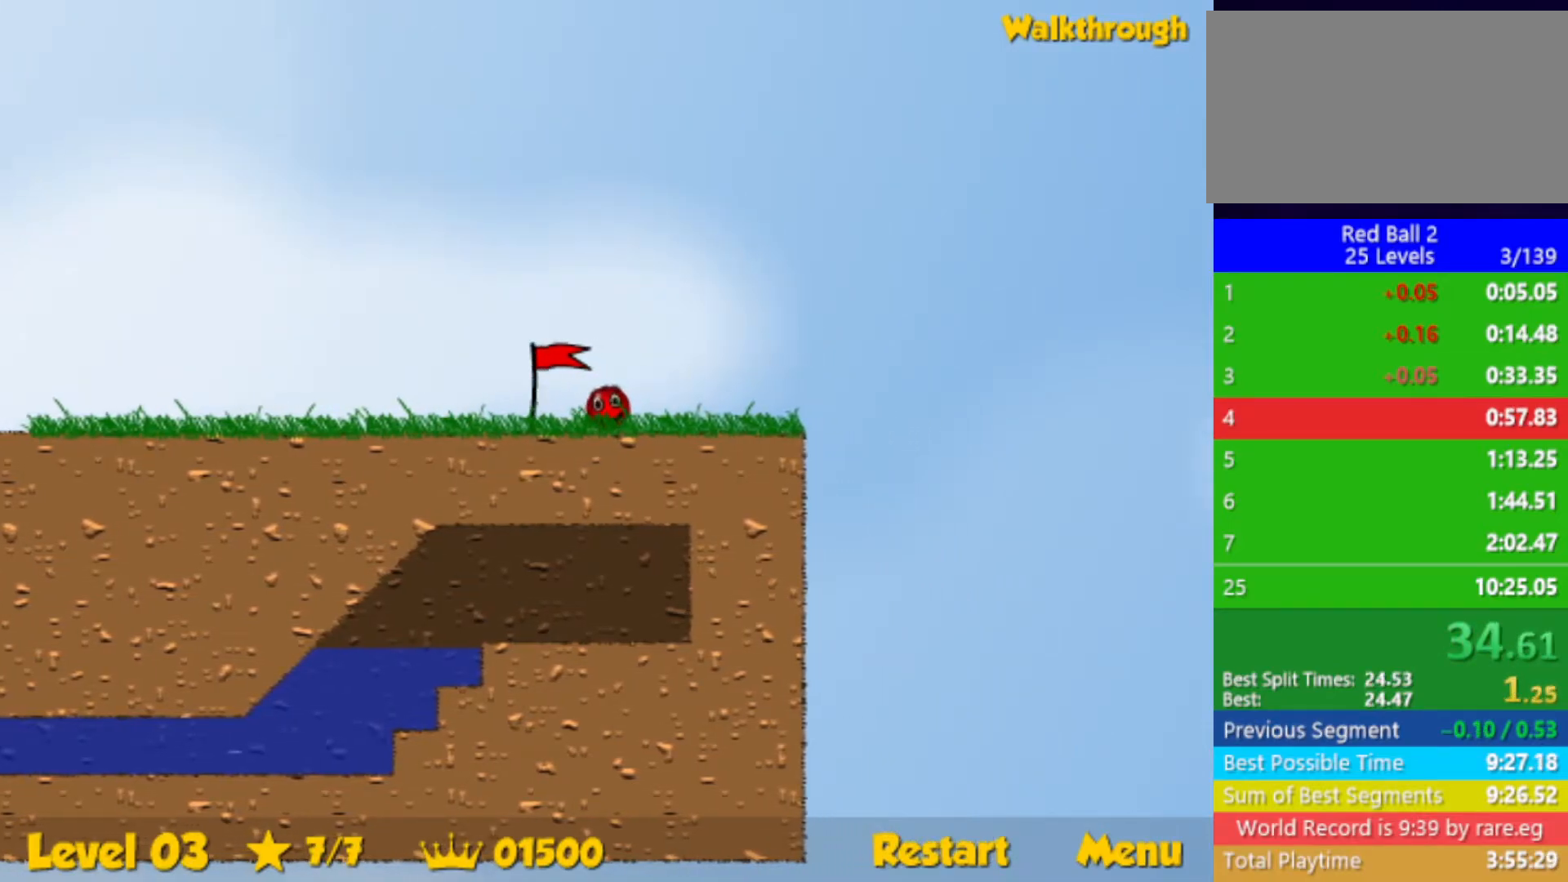
{"keys": ["right", "up"], "events": [[500, "up", "down"]]}
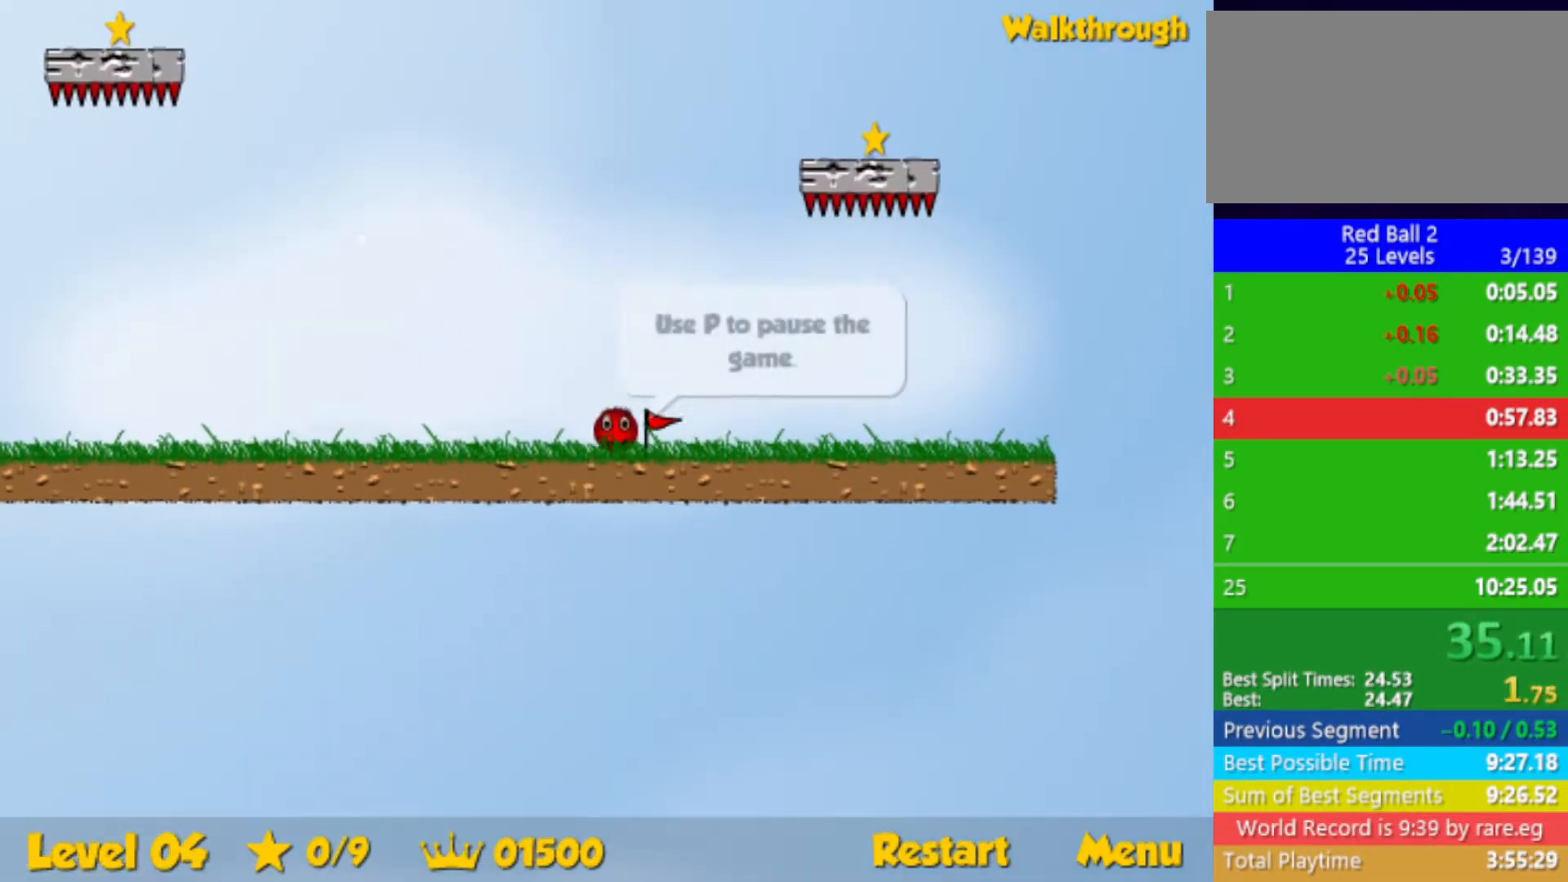
{"keys": [], "events": [[250, "left", "down"], [250, "right", "up"], [350, "left", "up"], [417, "up", "up"]]}
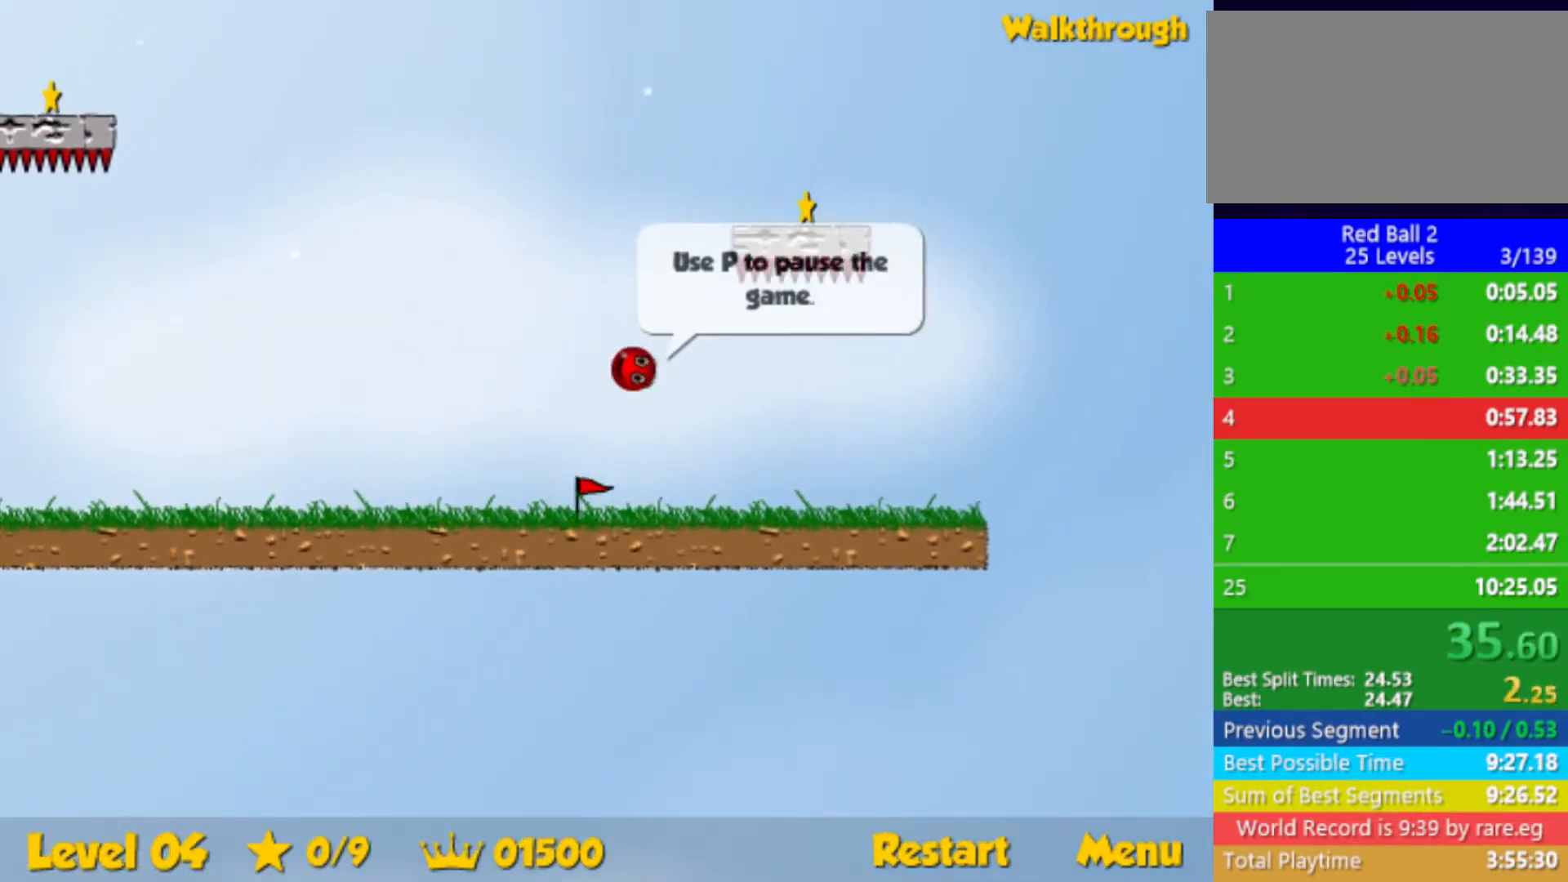
{"keys": ["down"], "events": [[167, "down", "down"], [283, "down", "up"], [367, "down", "down"]]}
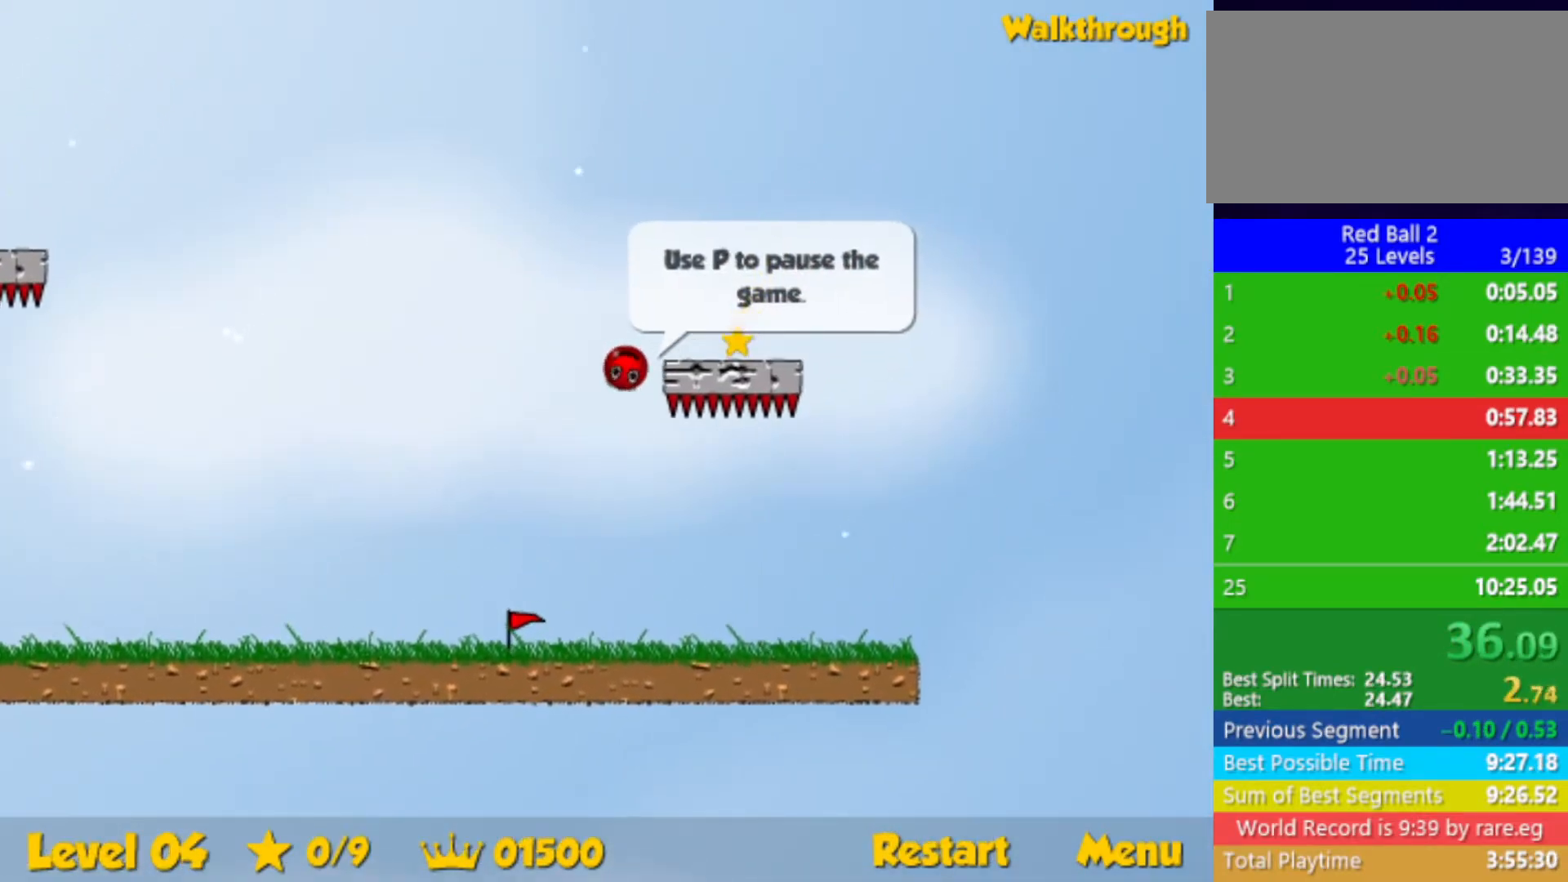
{"keys": ["down"], "events": [[33, "right", "down"], [500, "right", "up"]]}
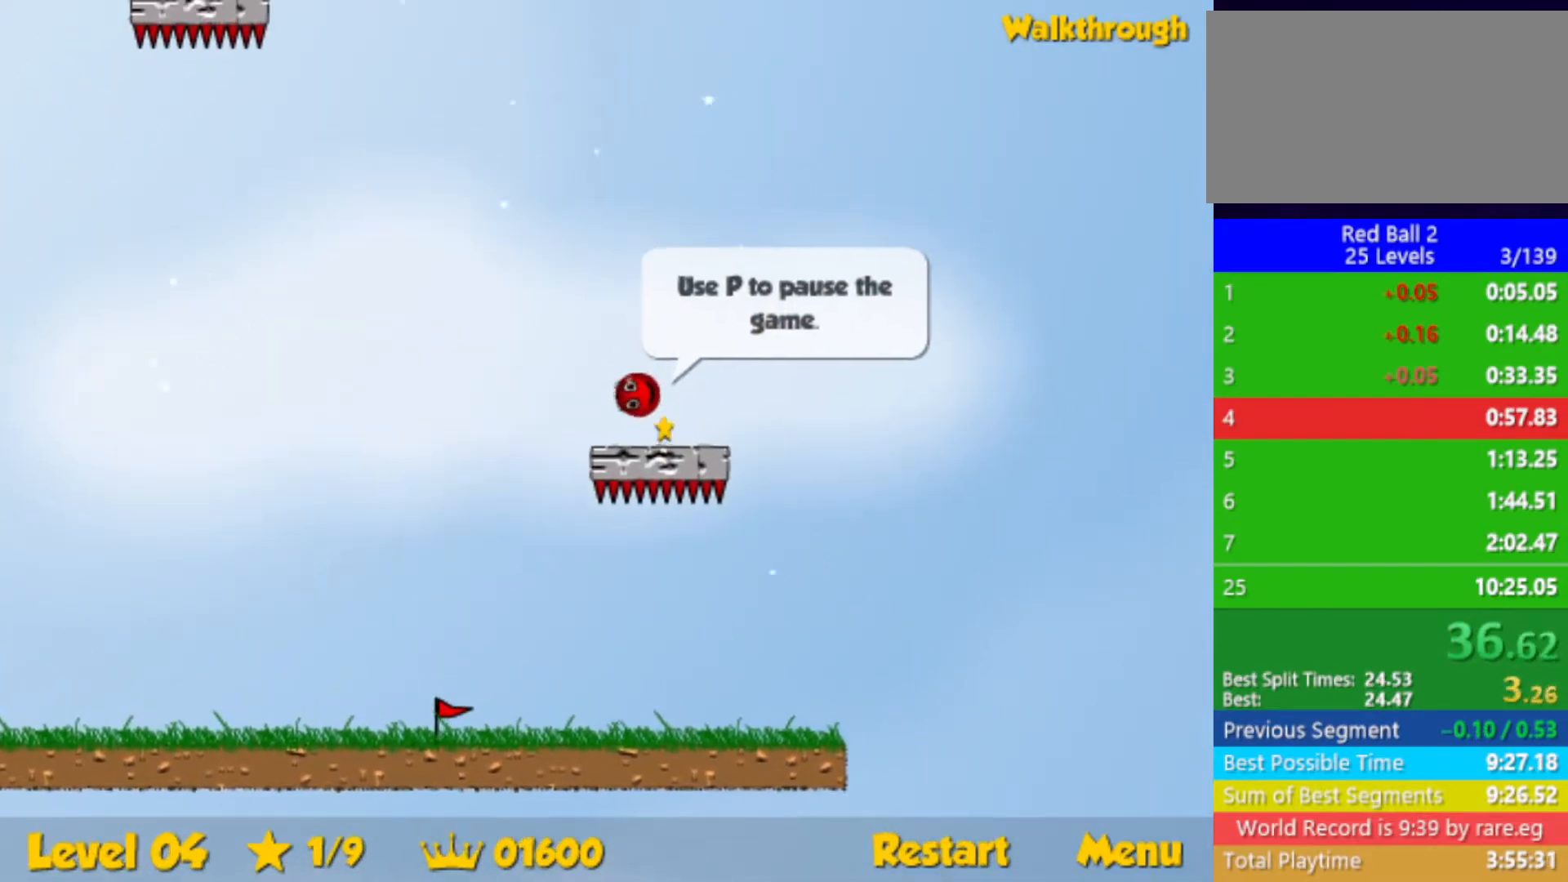
{"keys": ["down", "left"], "events": [[50, "left", "down"]]}
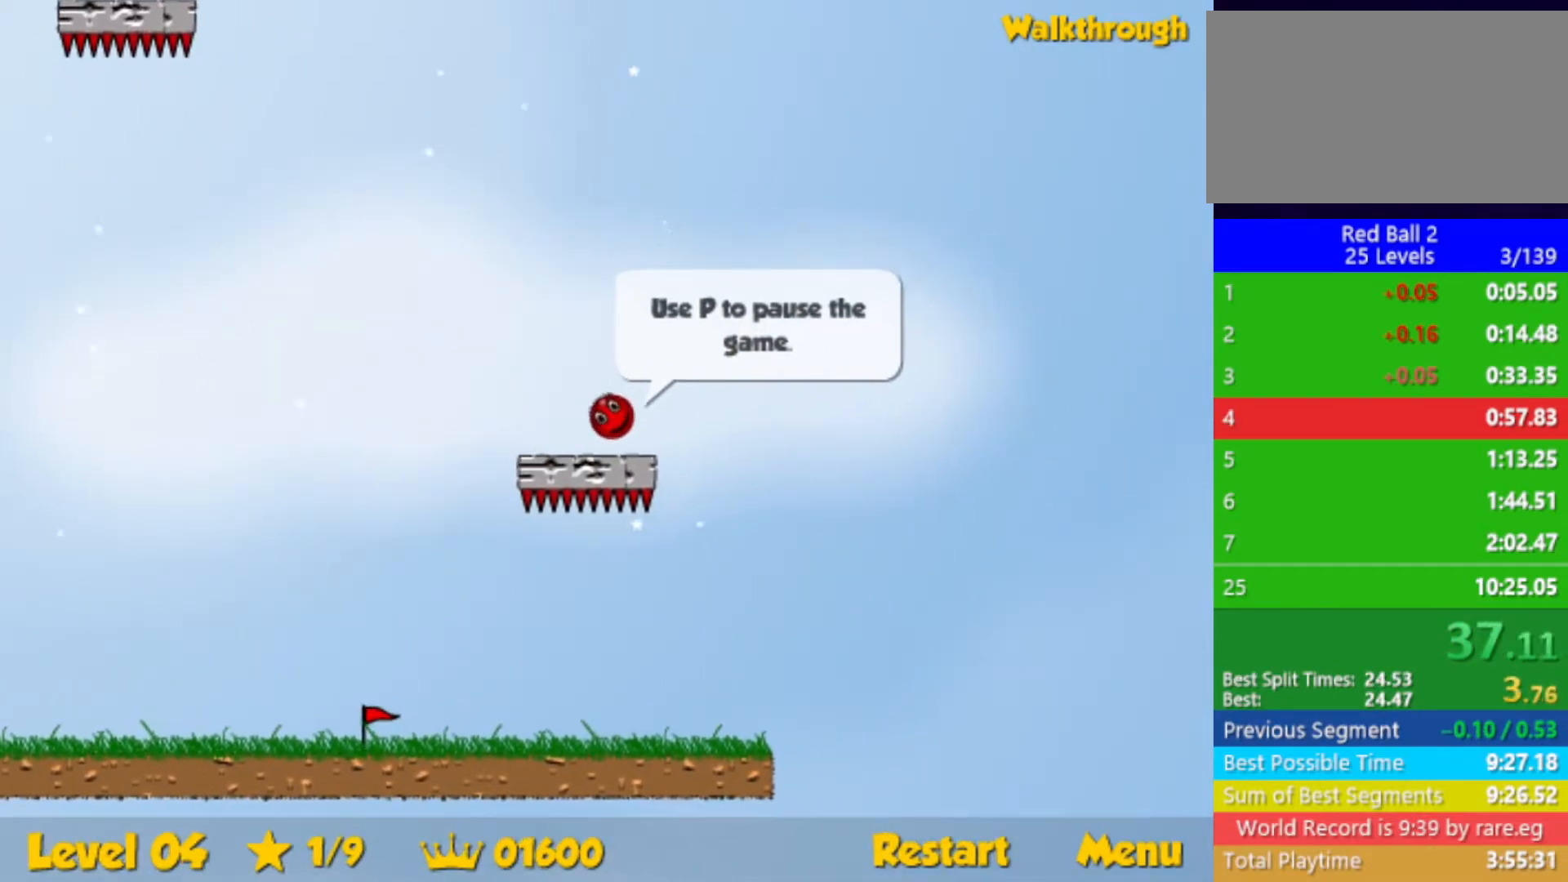
{"keys": ["left"], "events": [[467, "down", "up"]]}
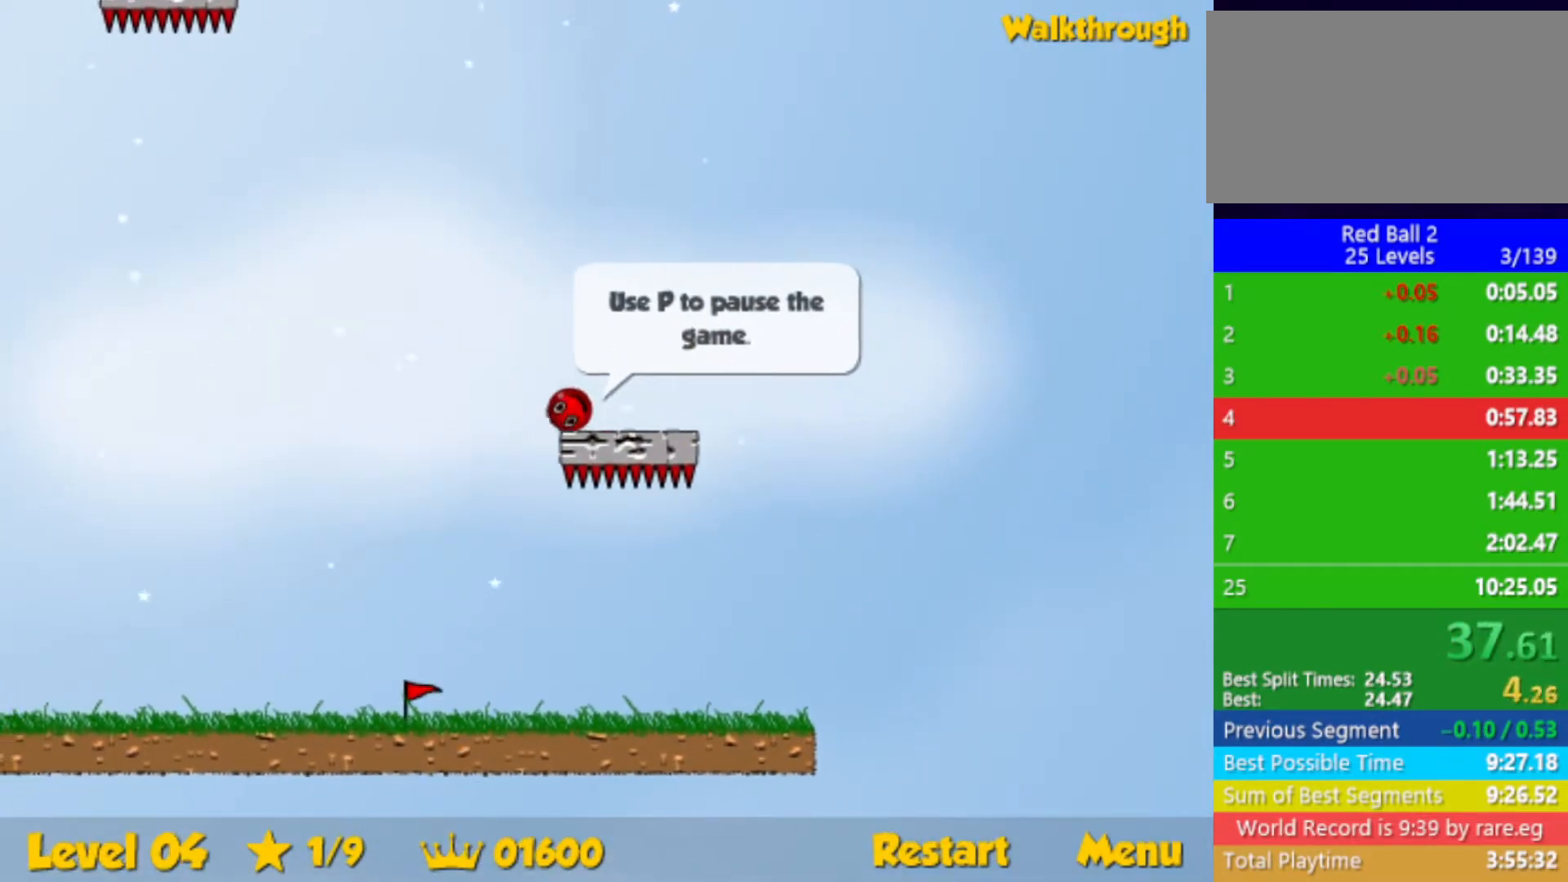
{"keys": ["down", "left"], "events": [[417, "down", "down"]]}
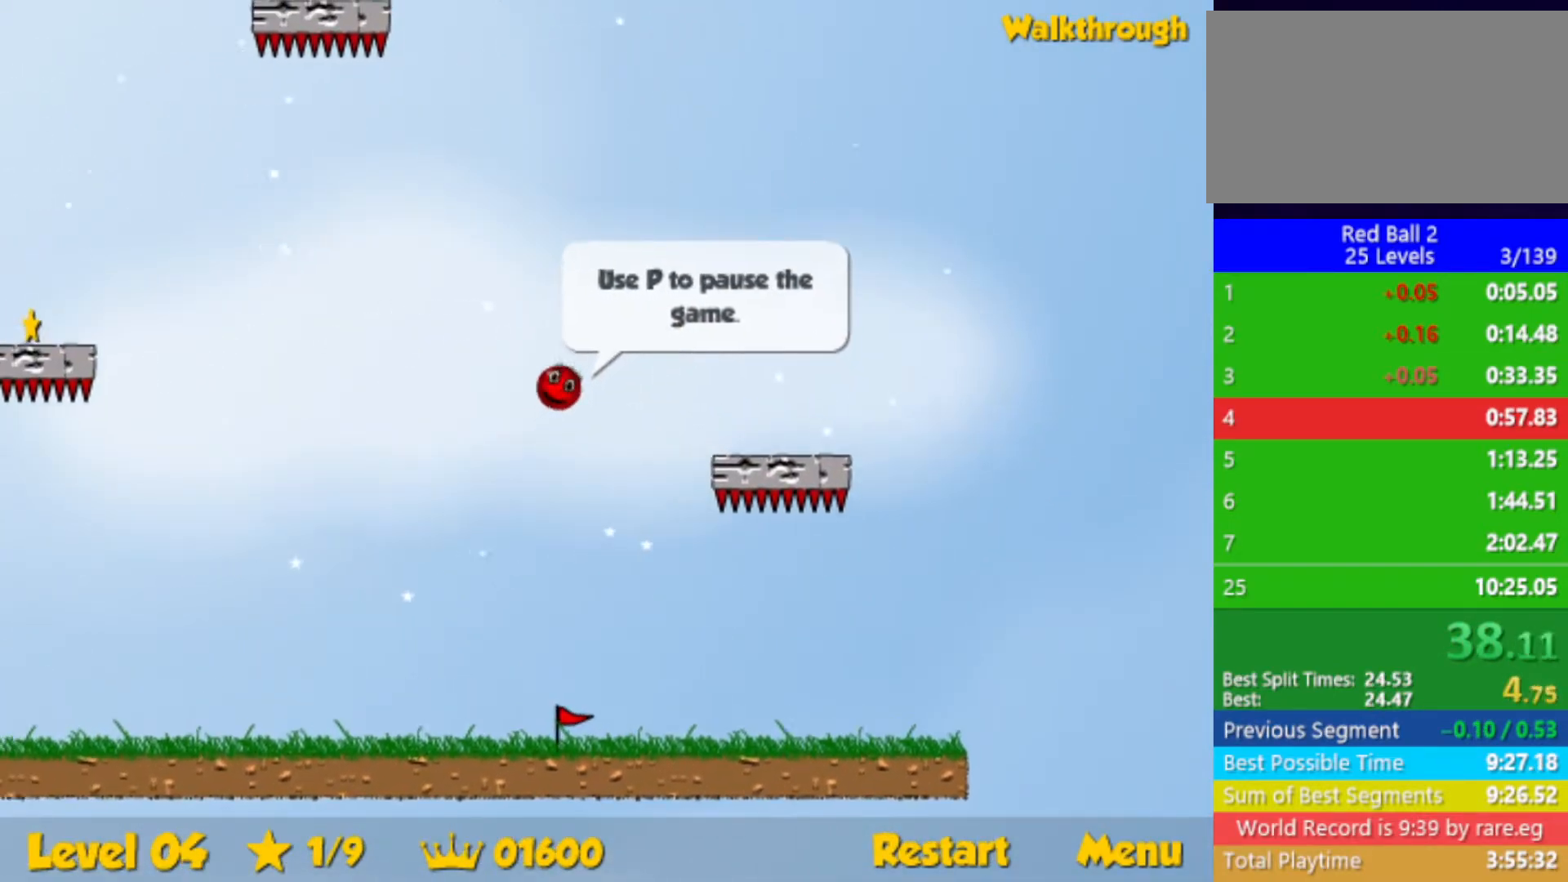
{"keys": ["down", "left"], "events": [[217, "down", "up"], [467, "down", "down"]]}
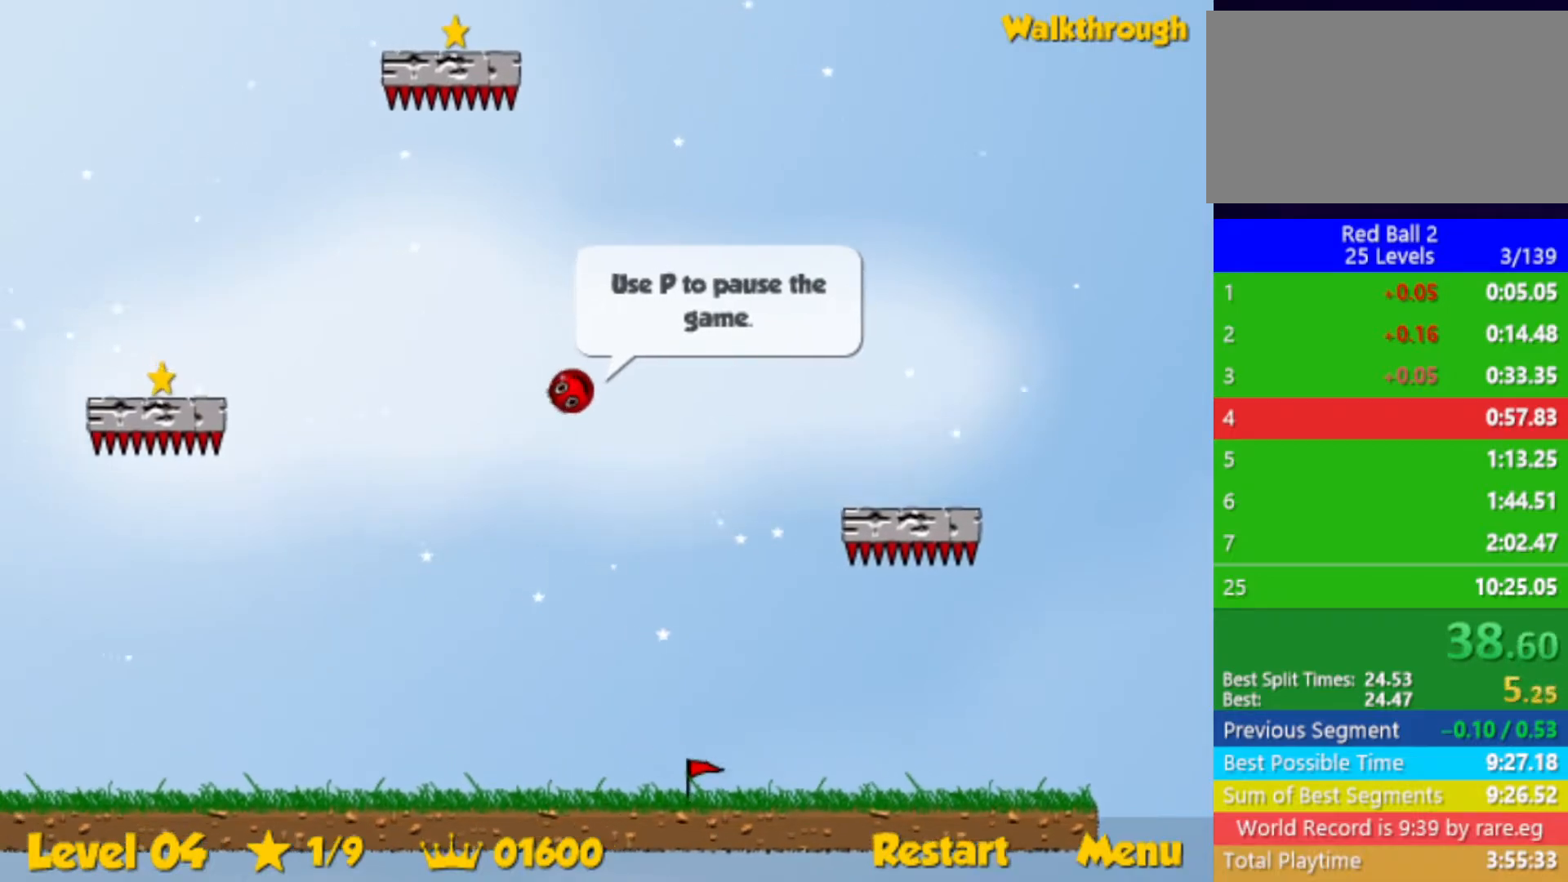
{"keys": ["down", "left"], "events": []}
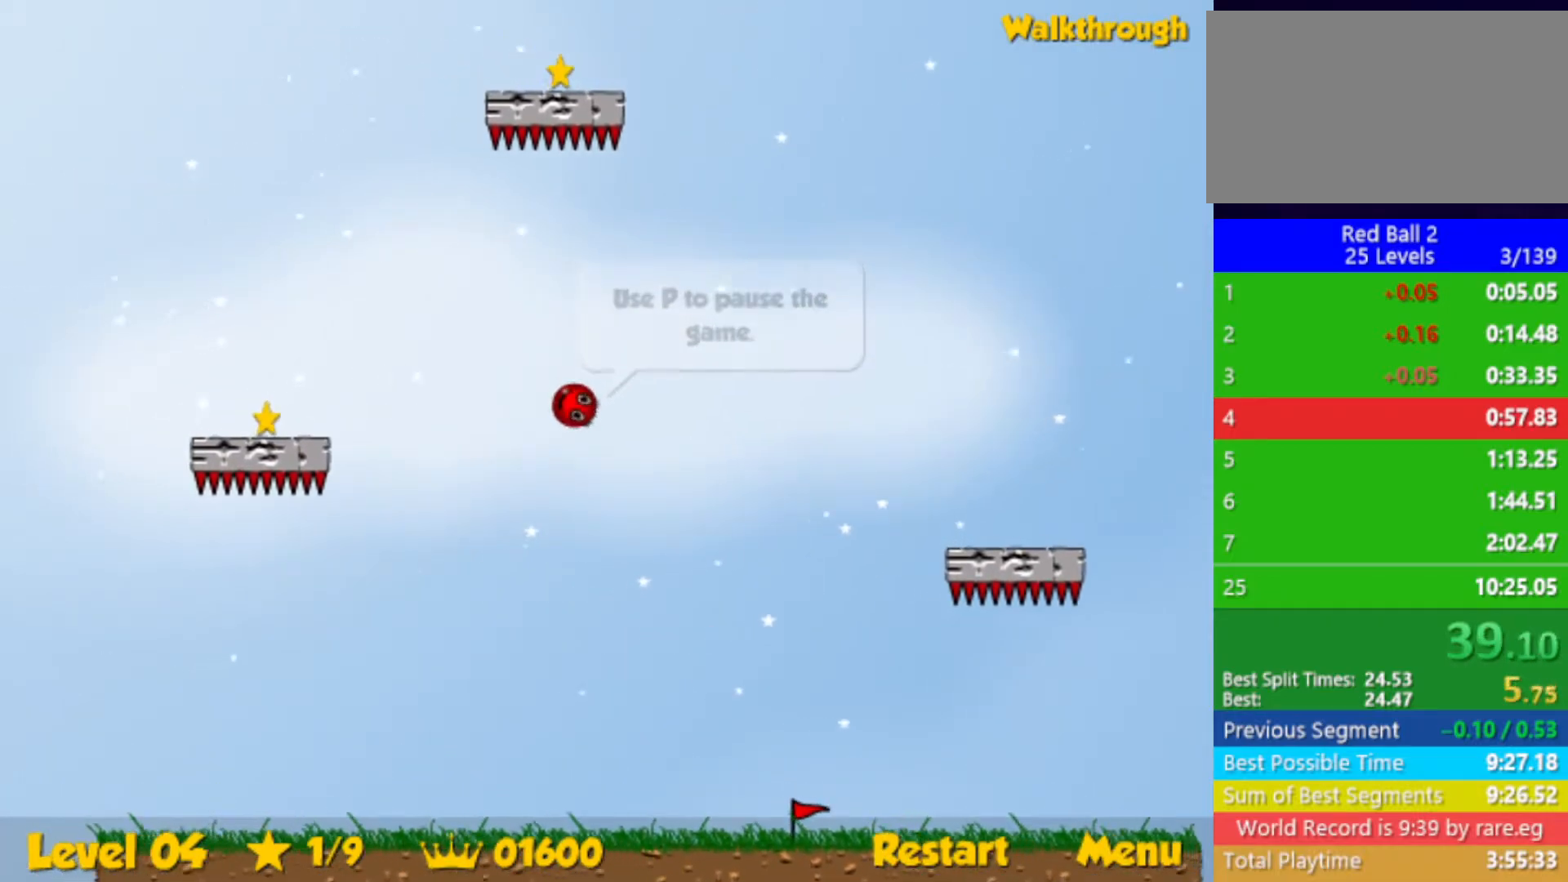
{"keys": ["down", "left"], "events": [[33, "down", "up"], [233, "down", "down"]]}
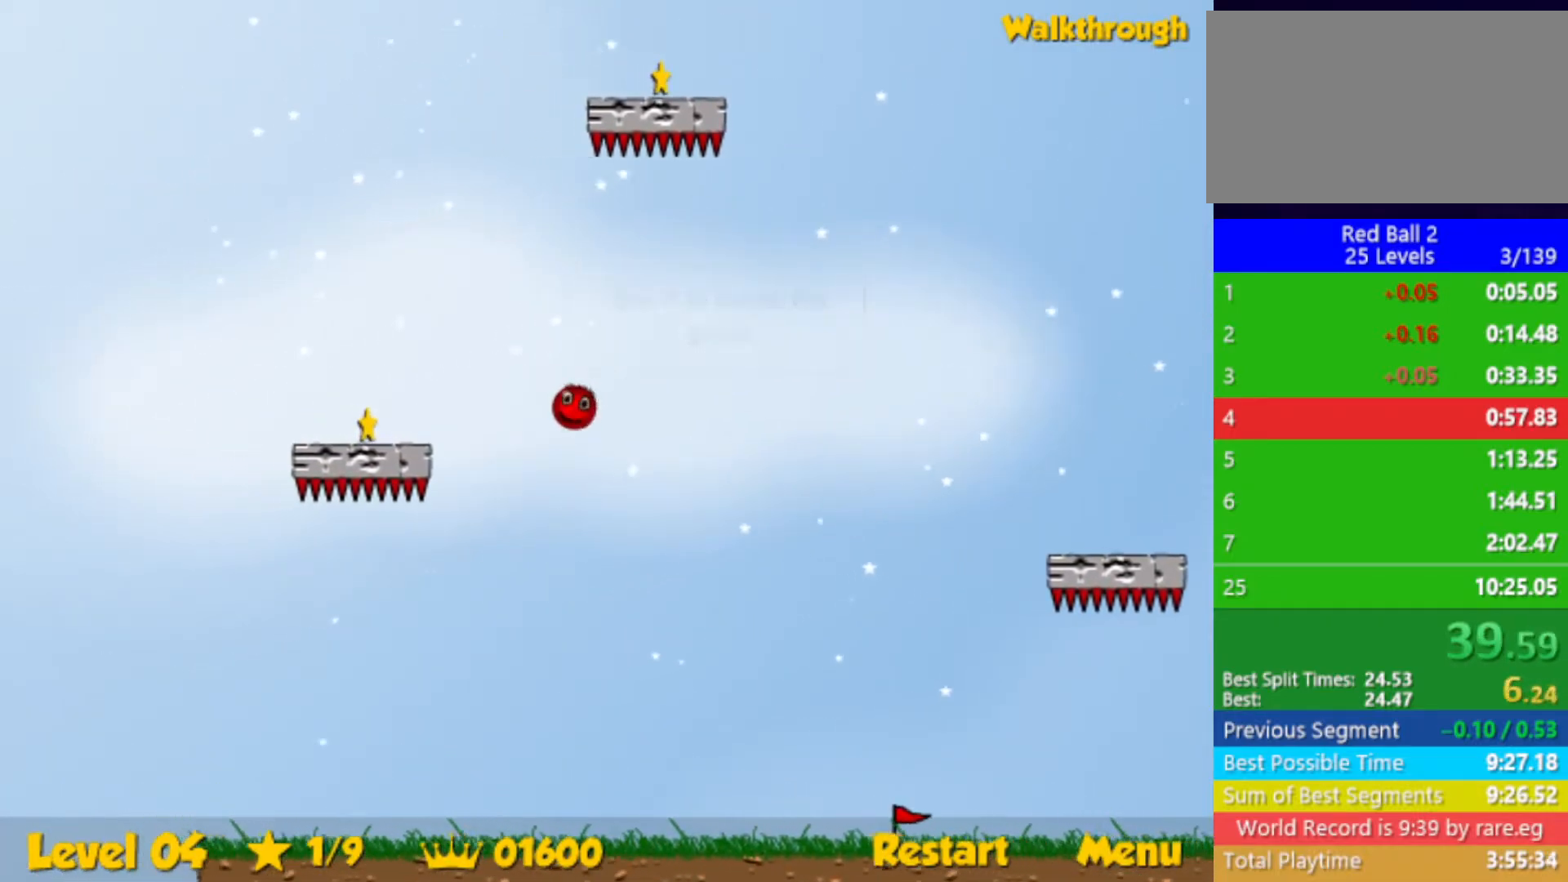
{"keys": ["down", "left"], "events": [[17, "down", "up"], [150, "down", "down"], [150, "up", "down"], [217, "up", "up"], [317, "down", "up"], [450, "down", "down"]]}
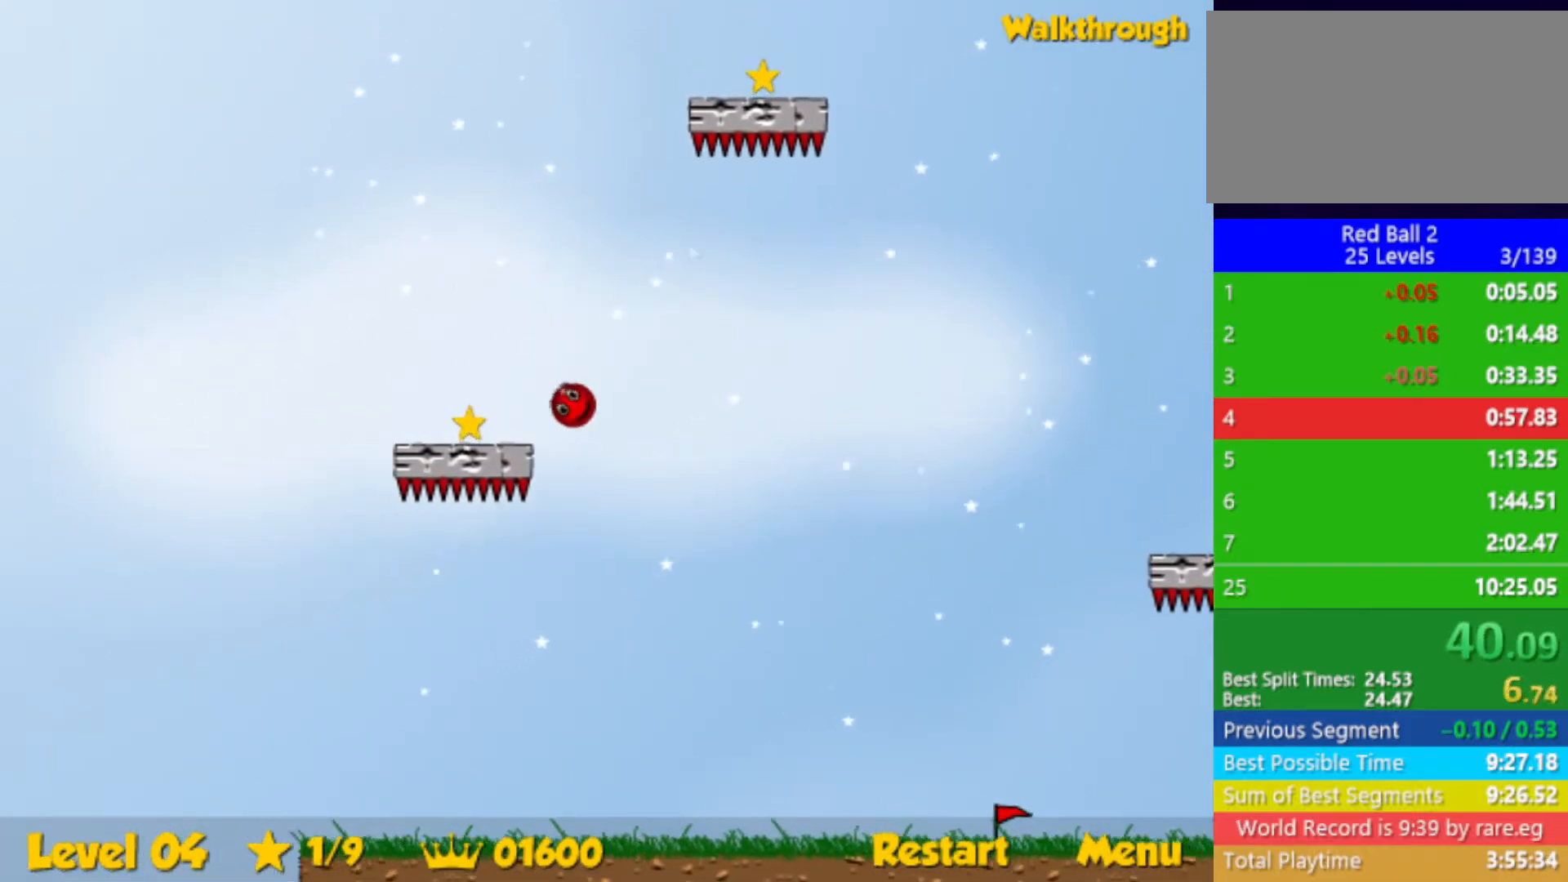
{"keys": ["right", "up"], "events": [[250, "down", "up"], [333, "up", "down"], [350, "left", "up"], [417, "right", "down"]]}
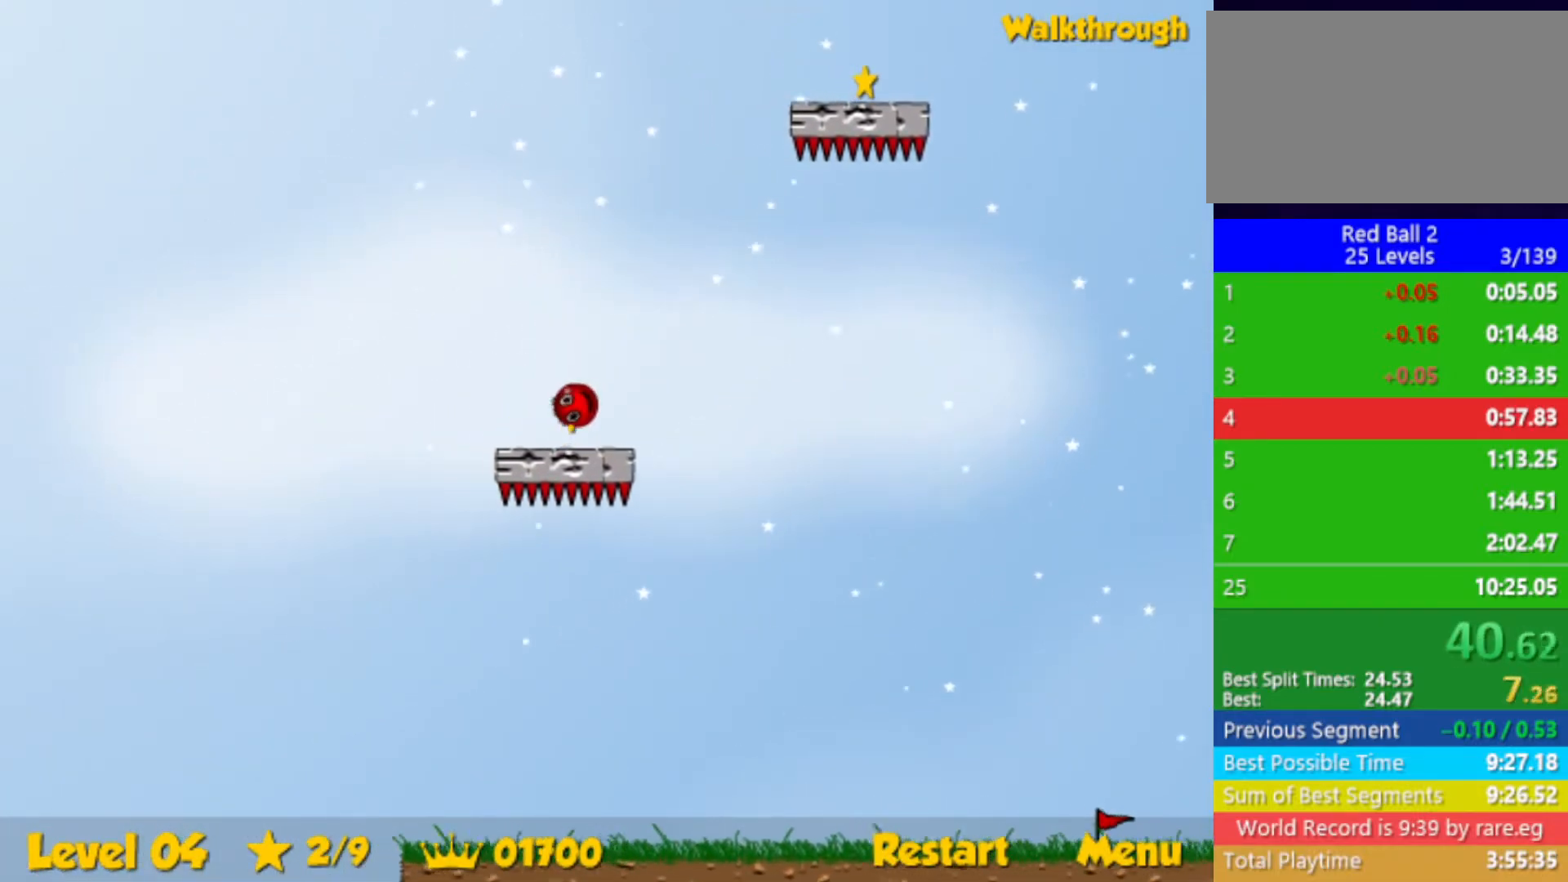
{"keys": ["right", "up"], "events": []}
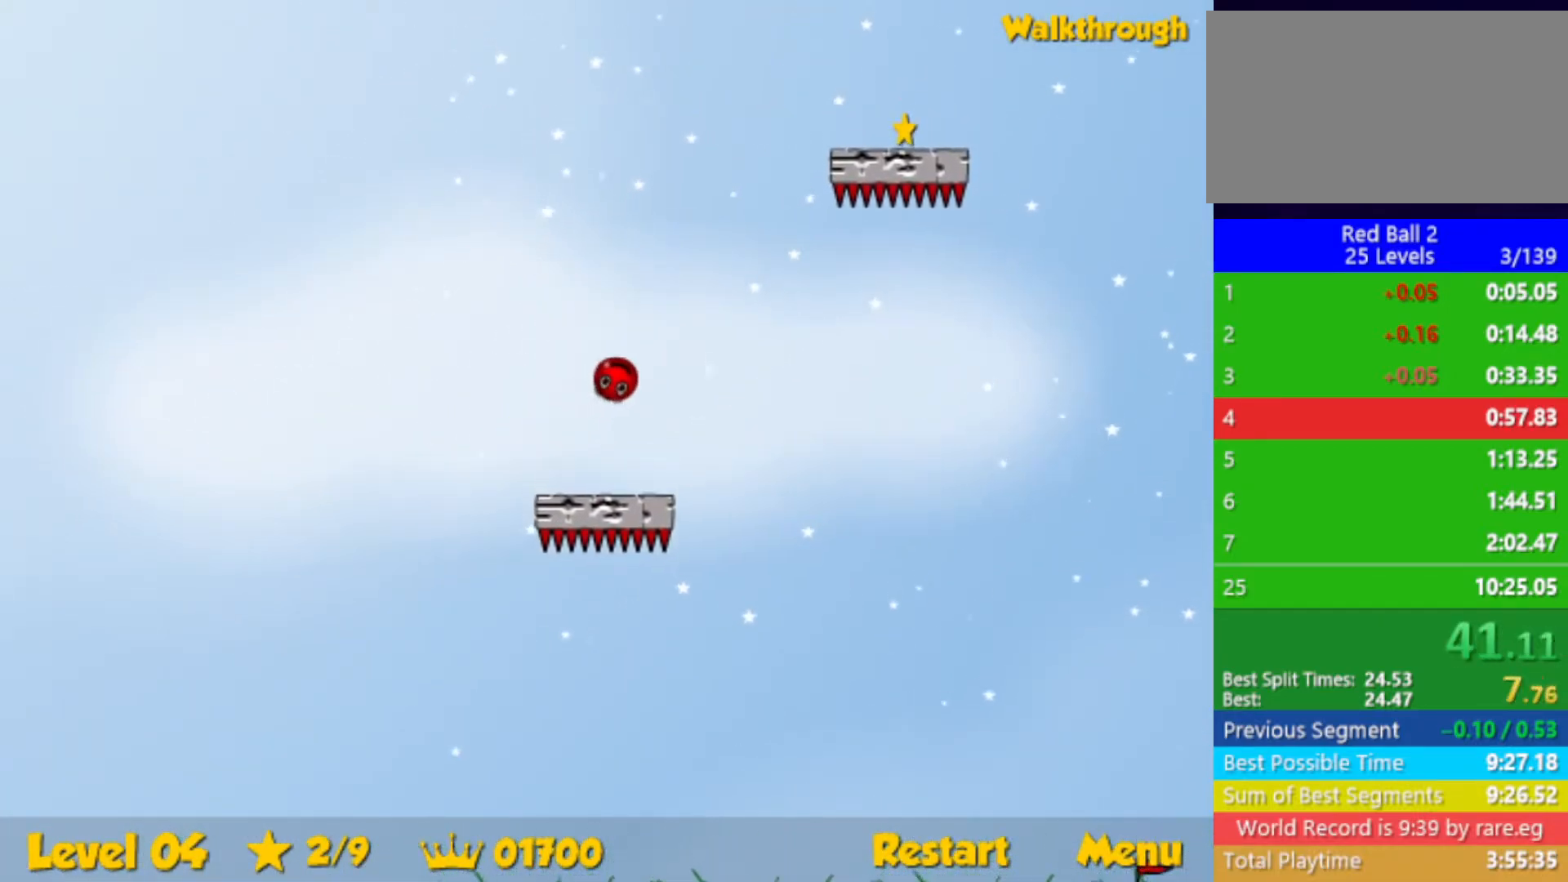
{"keys": ["down", "right"], "events": [[267, "up", "up"], [417, "down", "down"]]}
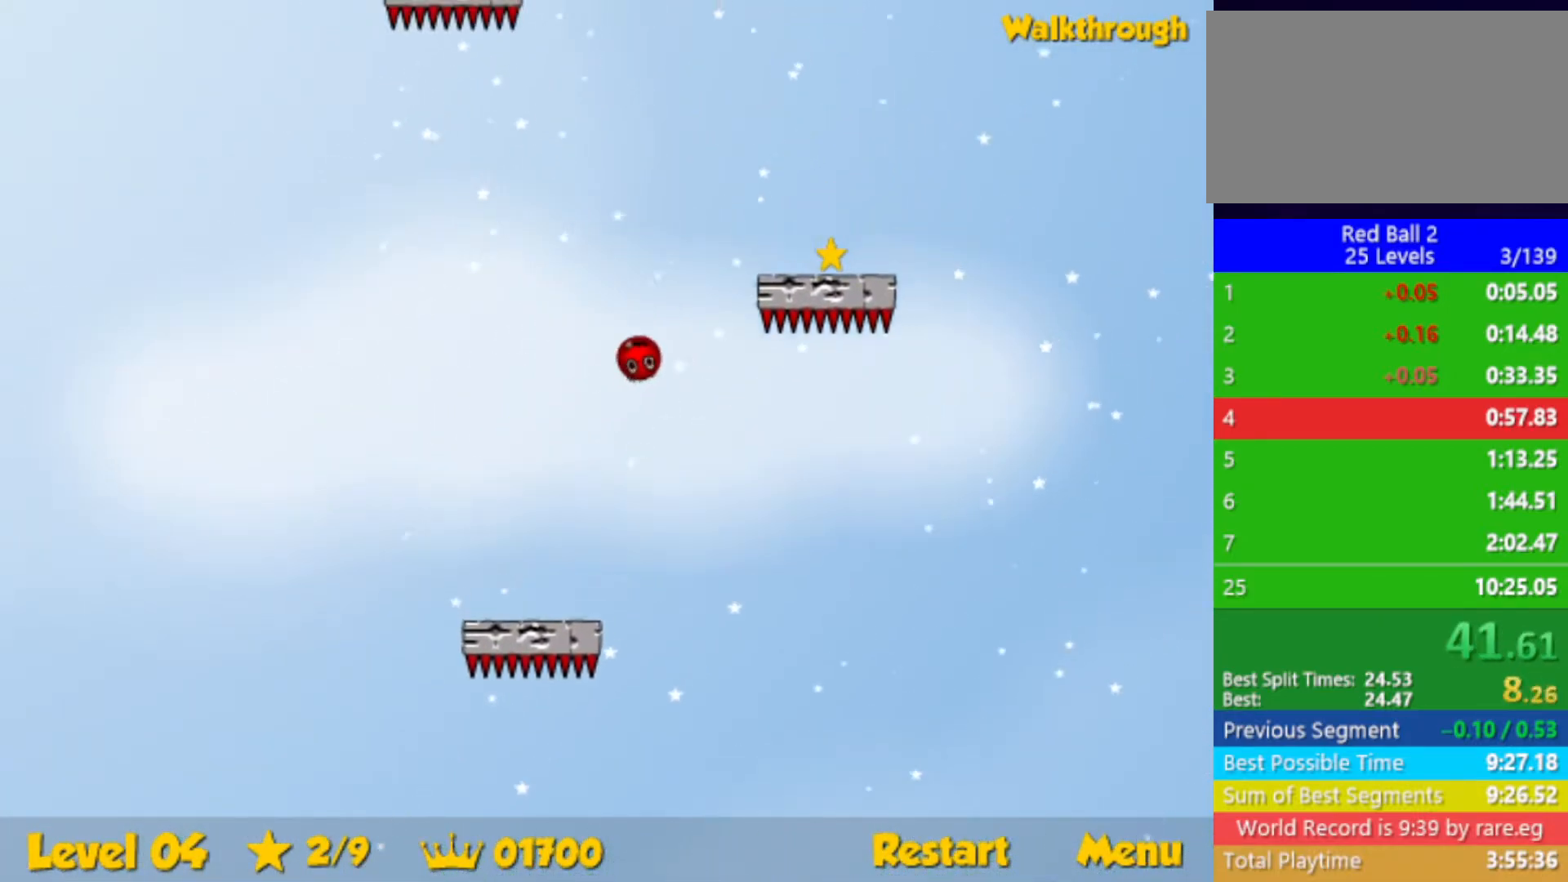
{"keys": ["down", "right"], "events": []}
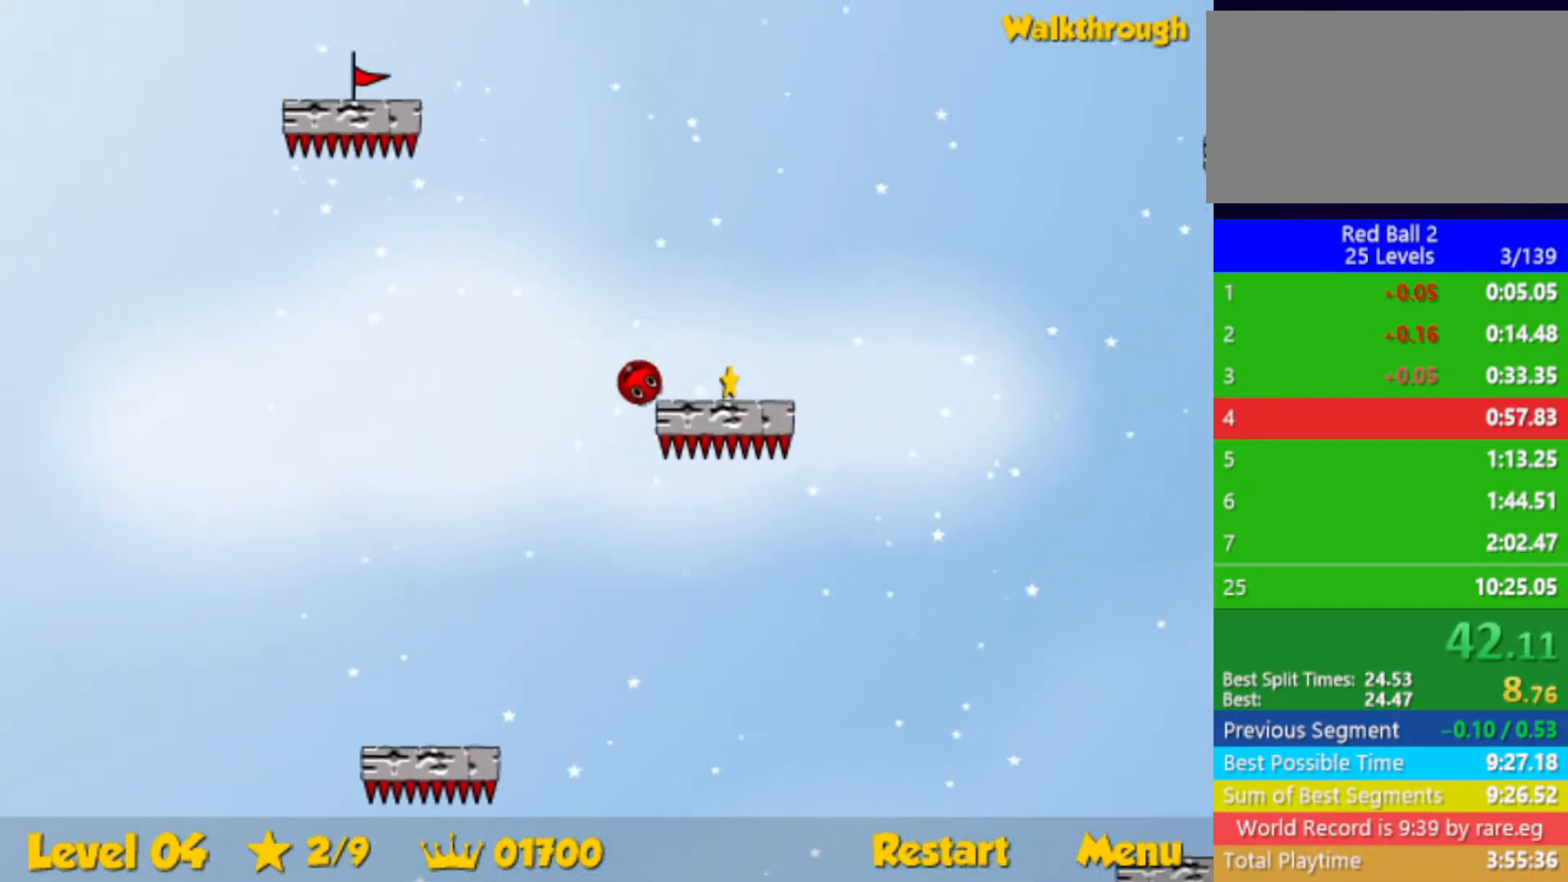
{"keys": ["down", "right"], "events": []}
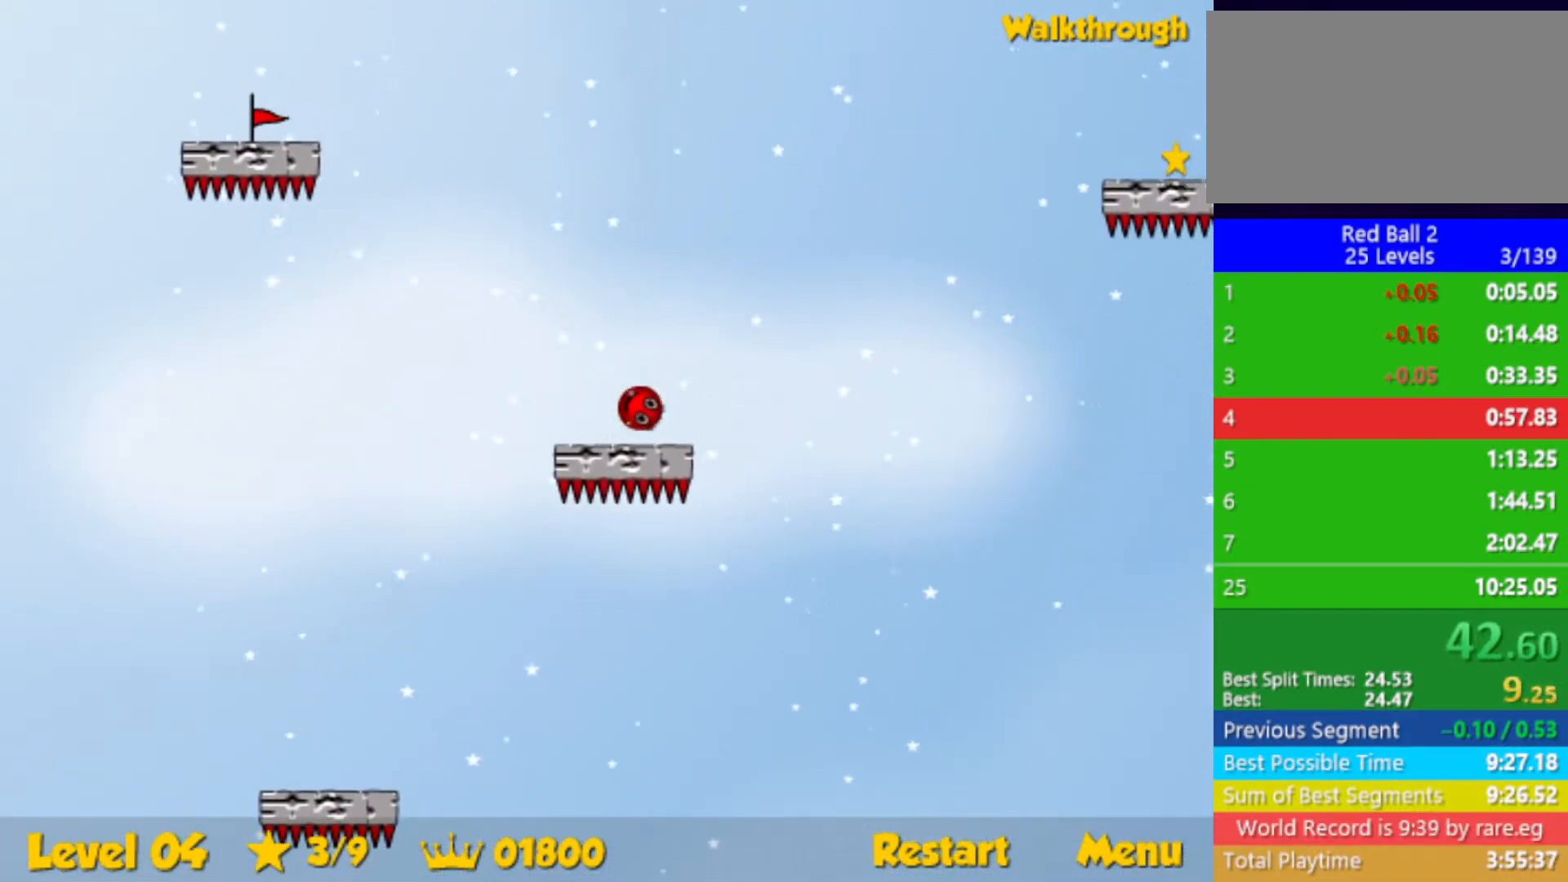
{"keys": ["right"], "events": [[350, "down", "up"]]}
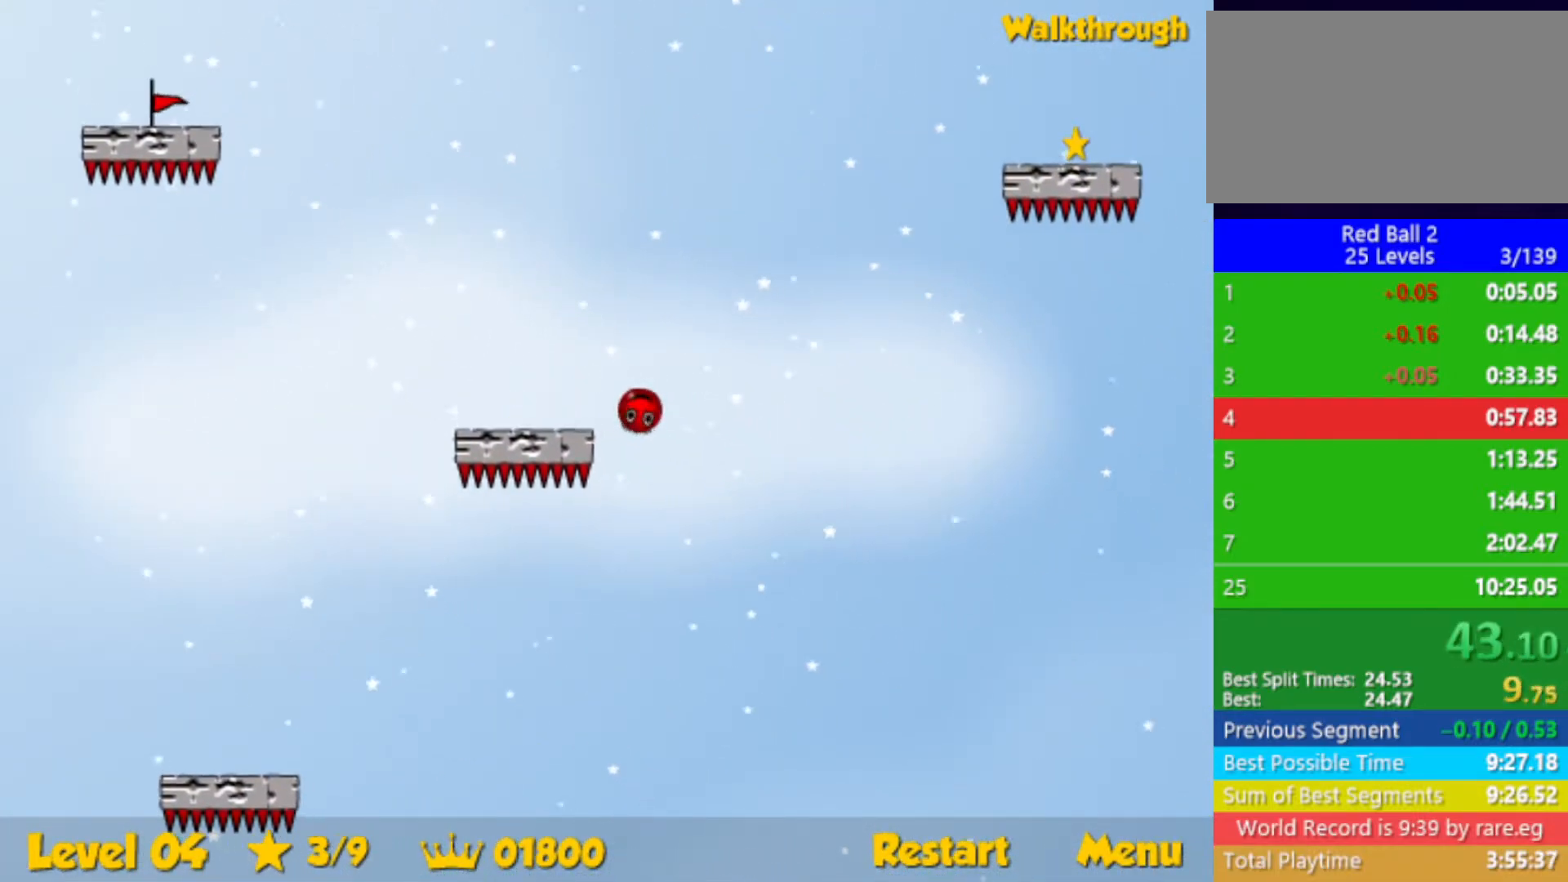
{"keys": ["right"], "events": []}
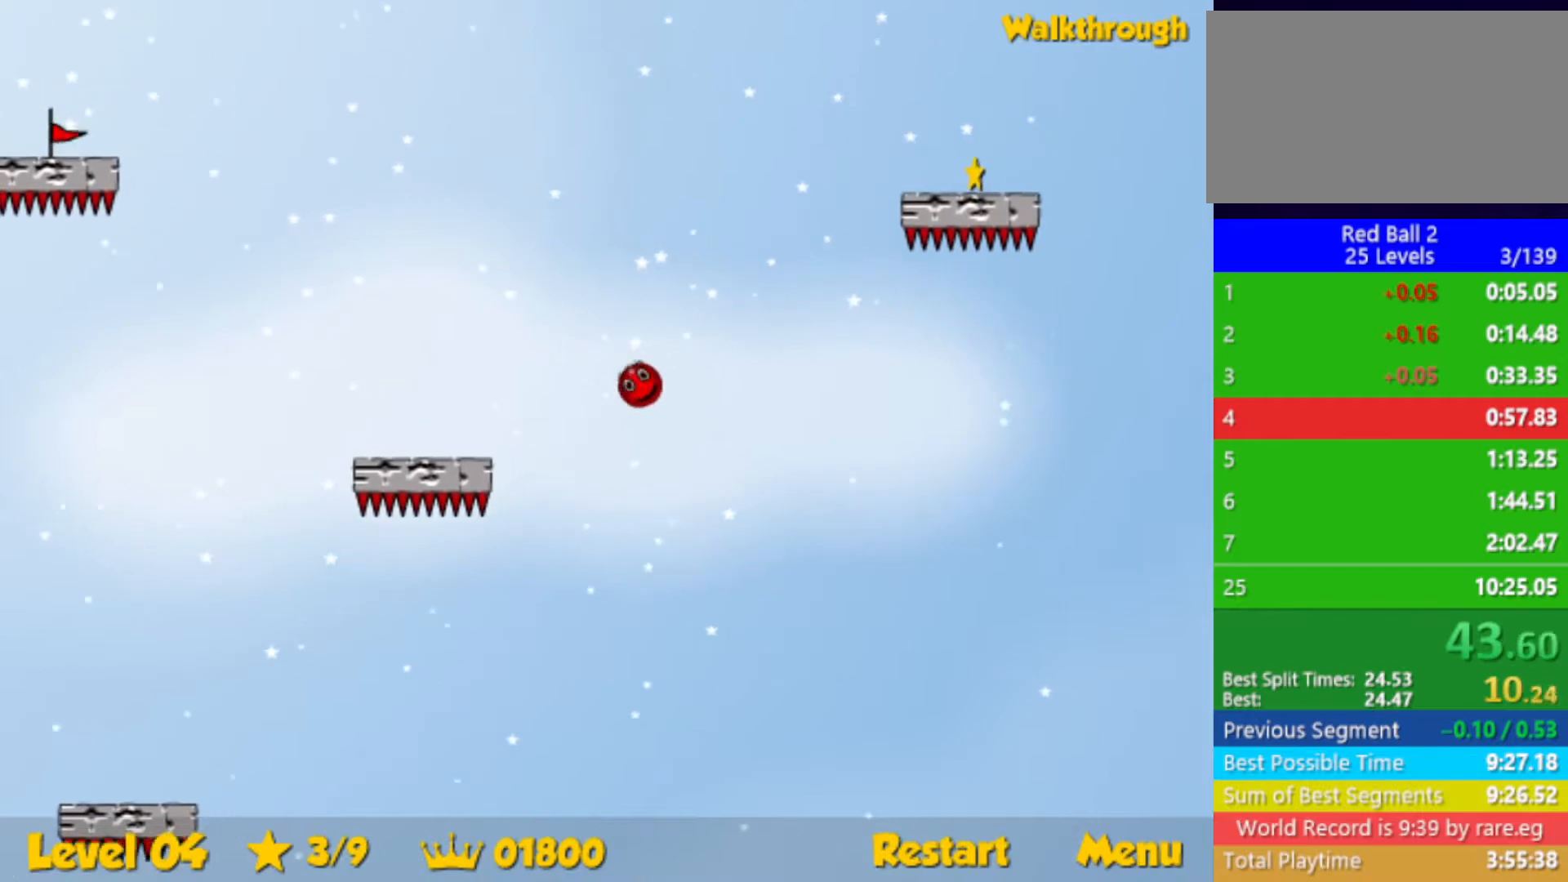
{"keys": ["right"], "events": [[100, "down", "down"], [317, "down", "up"]]}
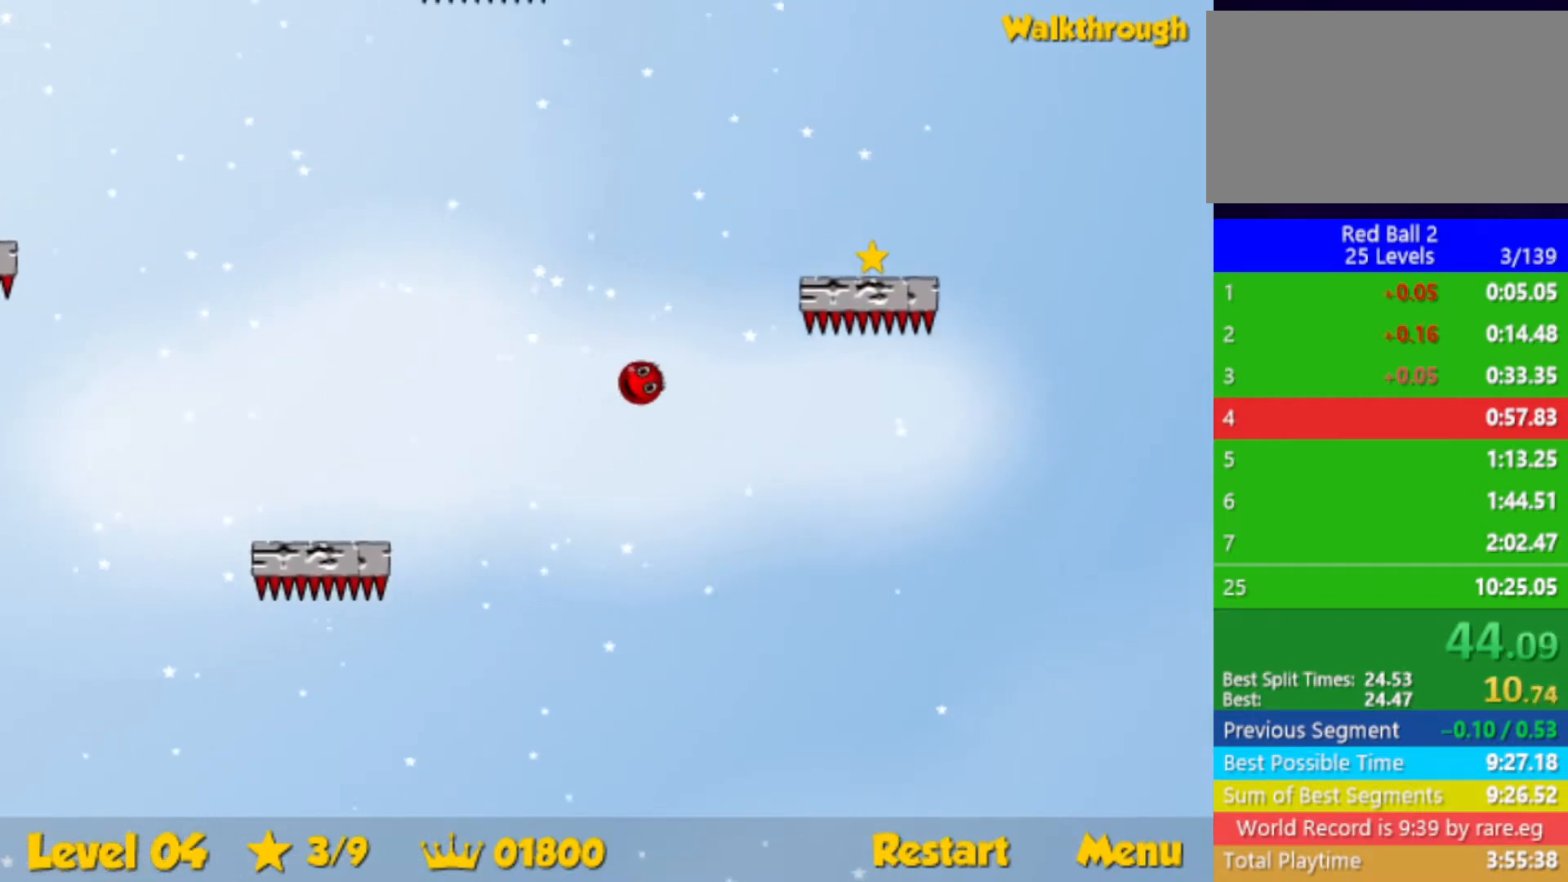
{"keys": ["down", "right"], "events": [[117, "down", "down"], [217, "down", "up"], [350, "down", "down"]]}
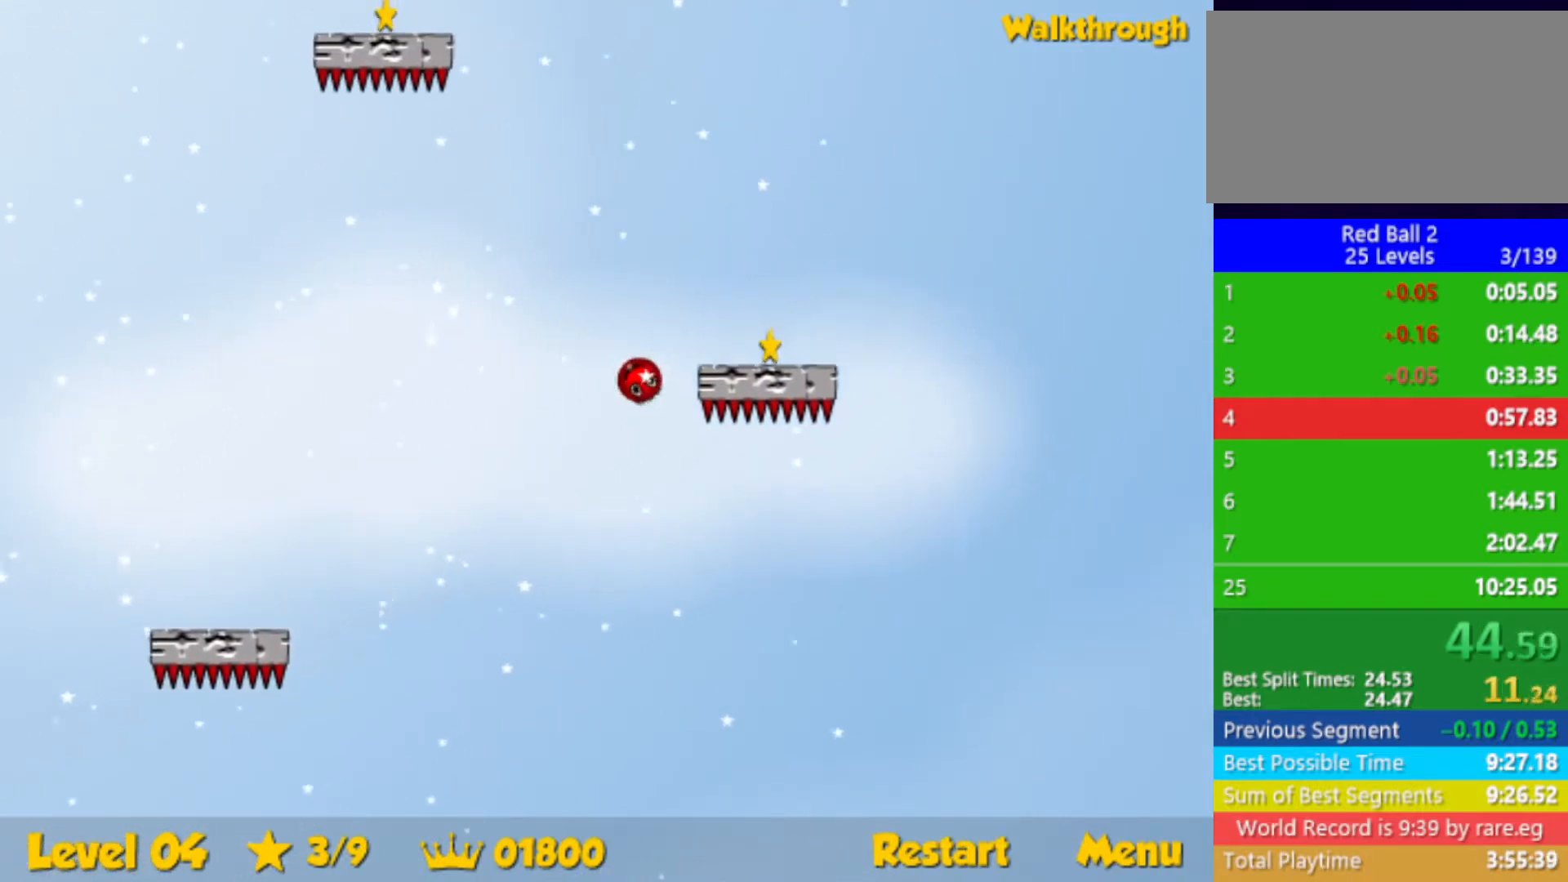
{"keys": ["down", "right"], "events": []}
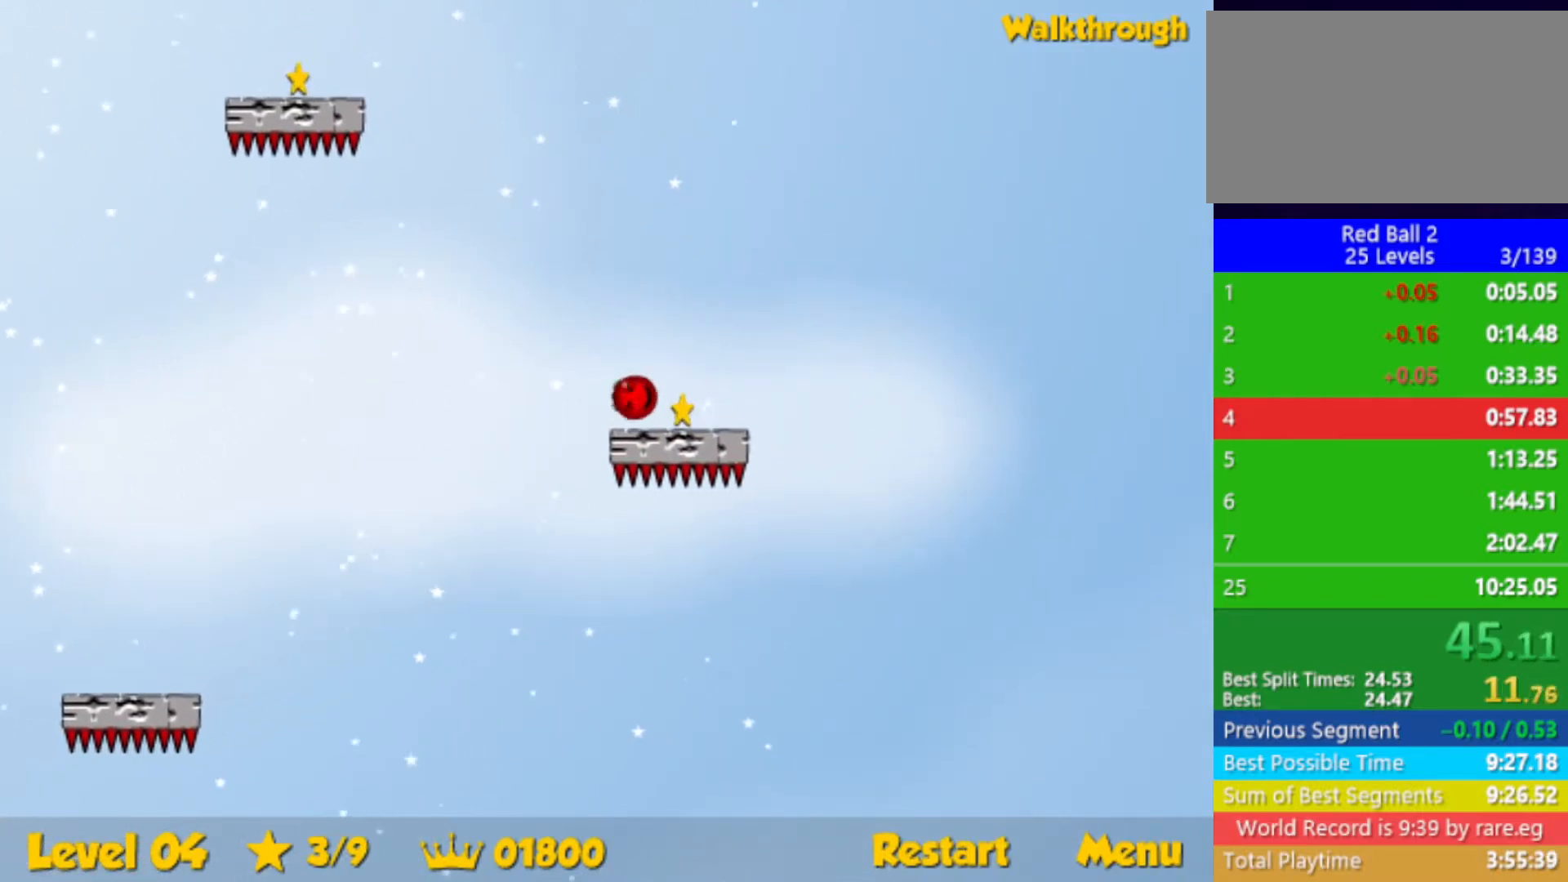
{"keys": ["left"], "events": [[17, "left", "down"], [50, "right", "up"], [133, "down", "up"]]}
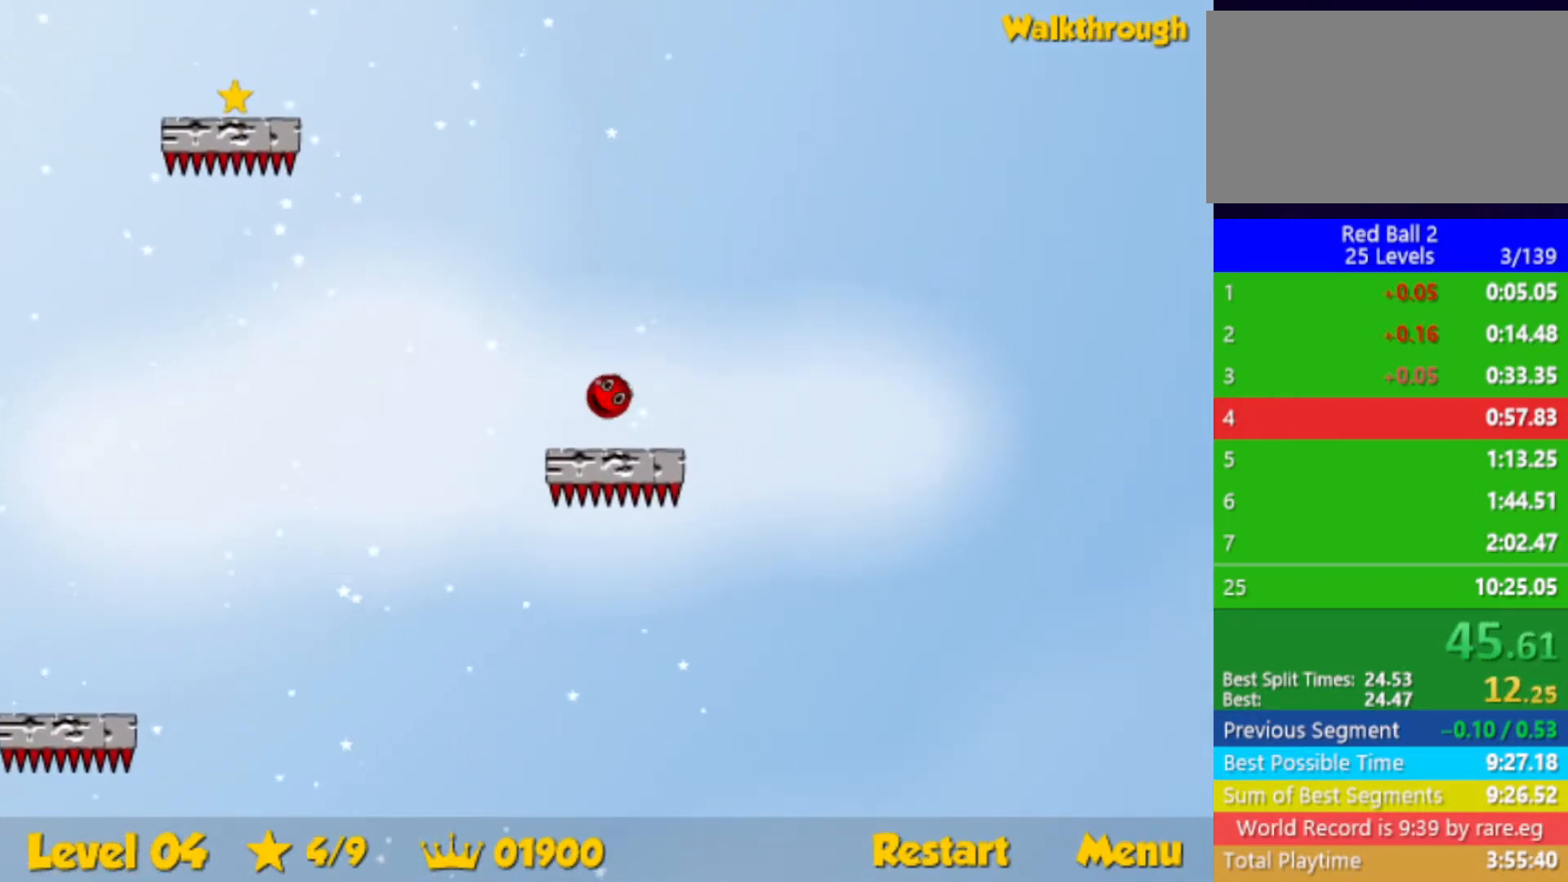
{"keys": ["left"], "events": []}
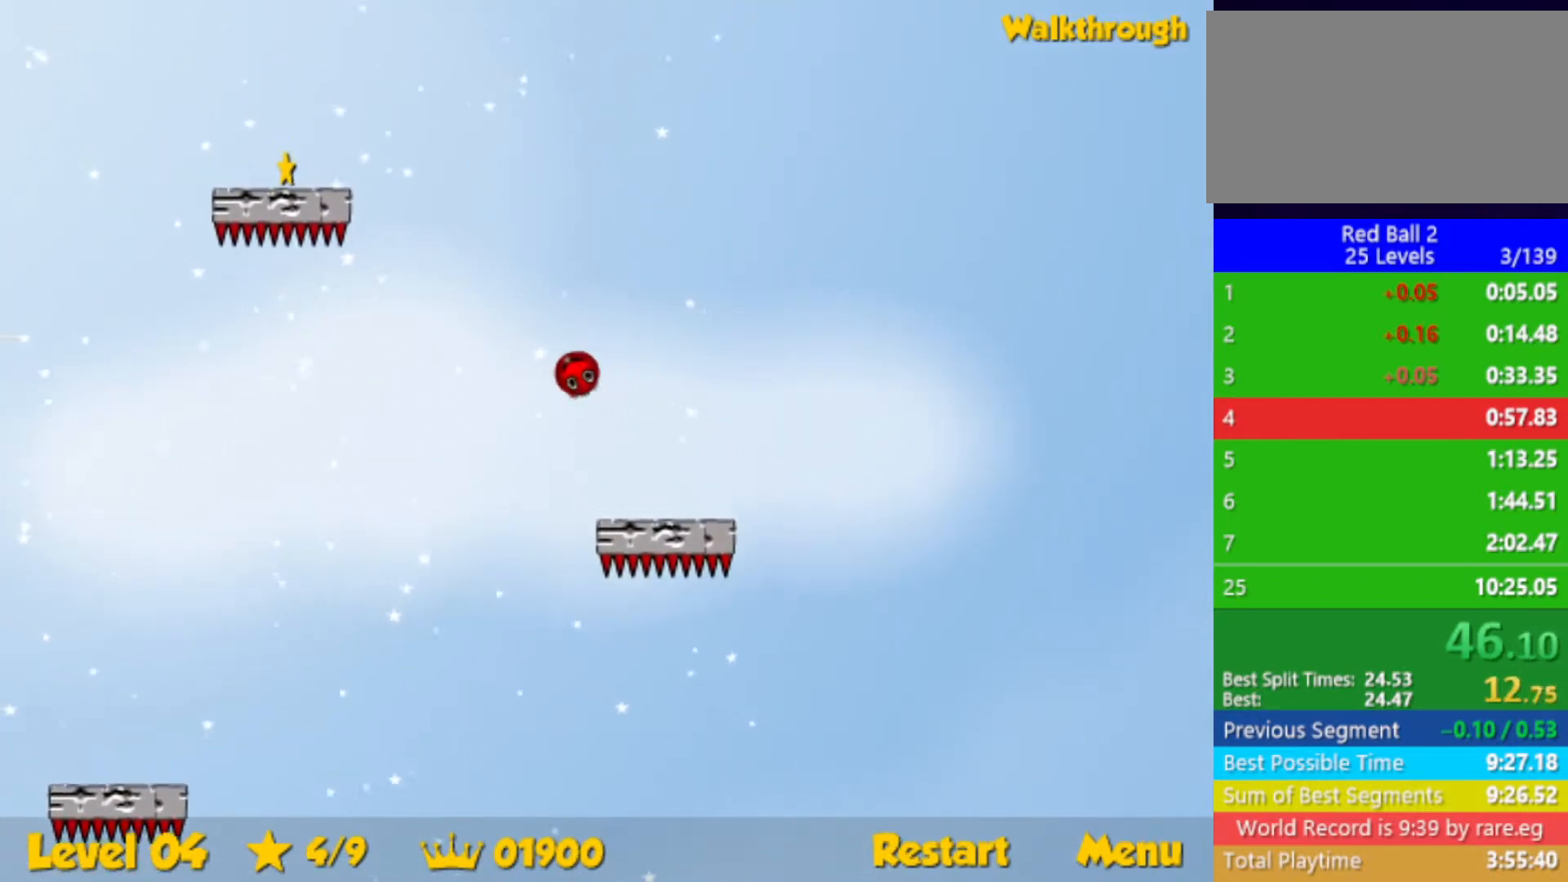
{"keys": ["down", "left"], "events": [[250, "down", "down"]]}
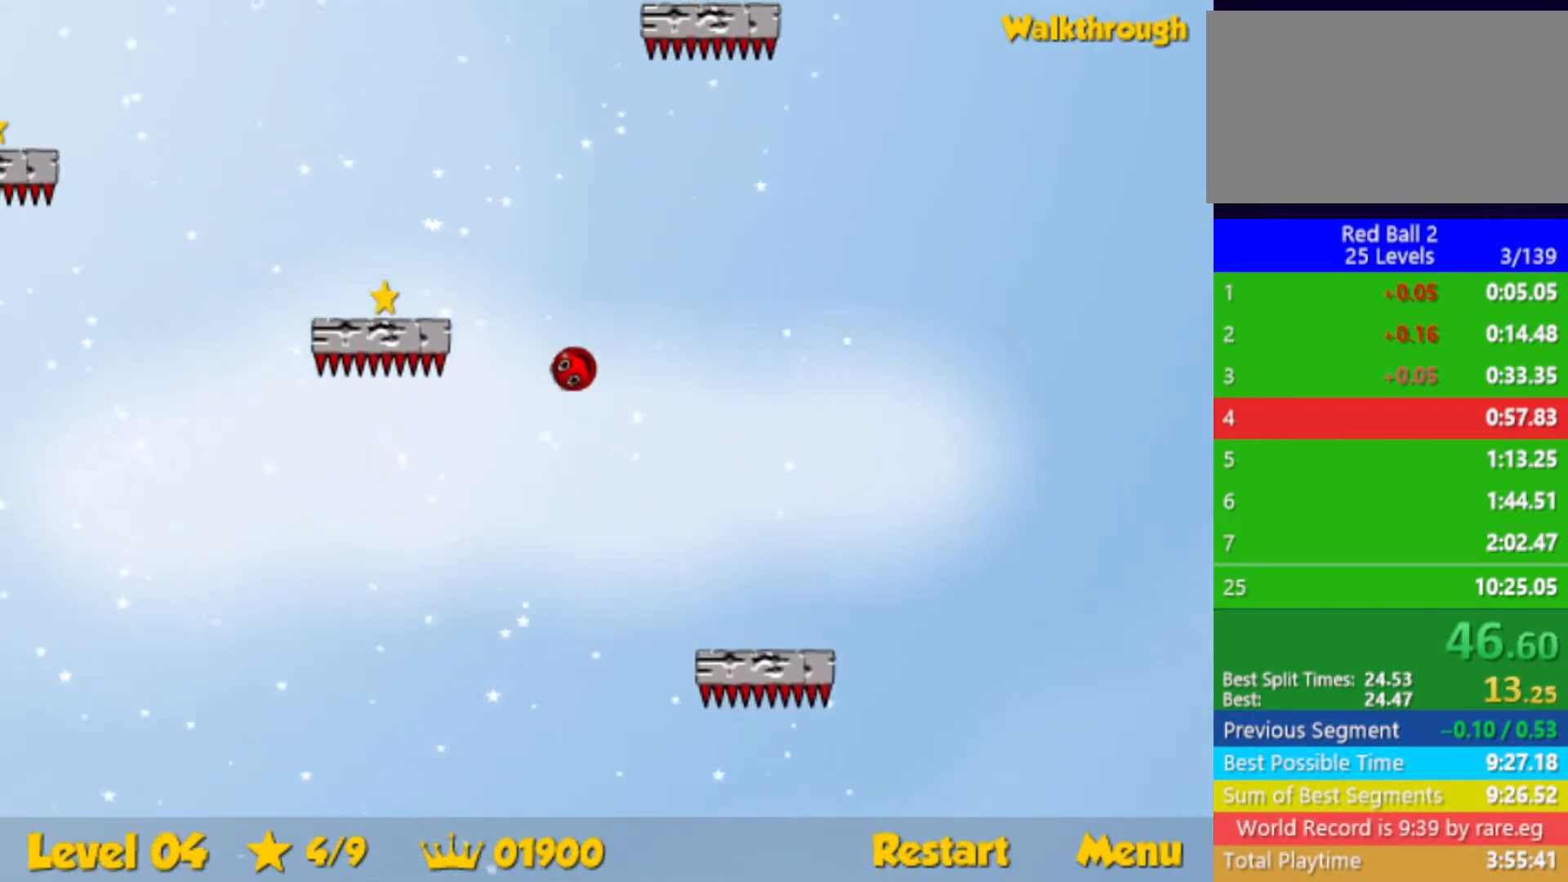
{"keys": ["down", "left"], "events": [[83, "down", "up"], [183, "down", "down"]]}